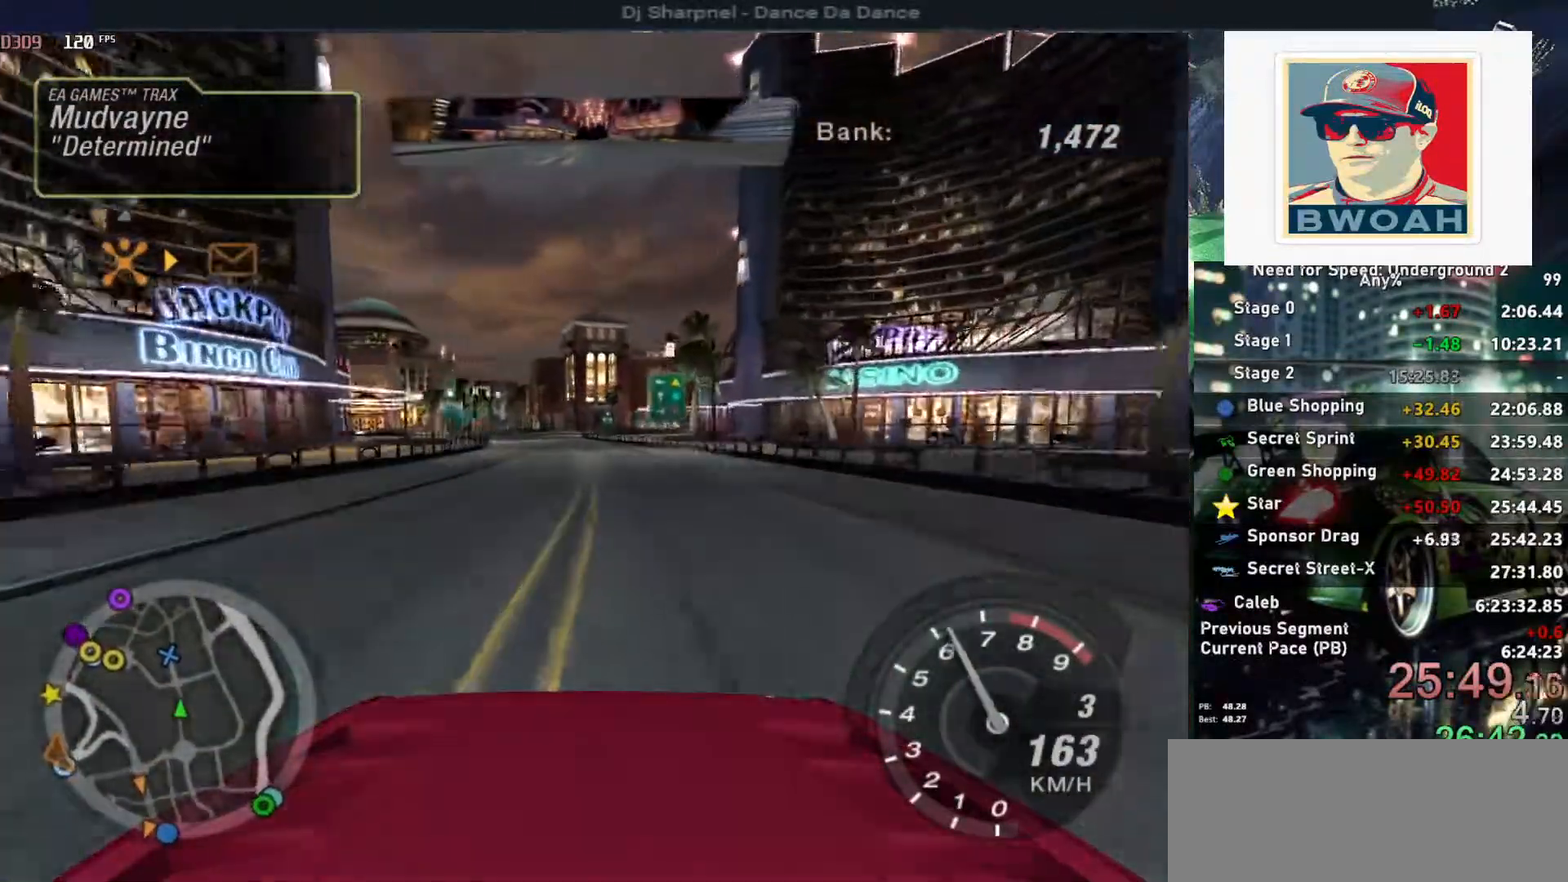
Gameplay with keyboard; each line is a JSON object with the keys held at the frame after it. "events" lists presses ("down") and releases ("up") of "alt", "ctrl", "down", "escape", "left", "r", "return", "right", "shift", "space", "super", "t", "tab", "u" and "up" between this image and that frame as [ms after this image, input, new state], when the widget could be followed in between. No other keys are recorded. Mouse input is not recorded.
{"keys": ["up"], "events": [[133, "left", "down"], [217, "left", "up"]]}
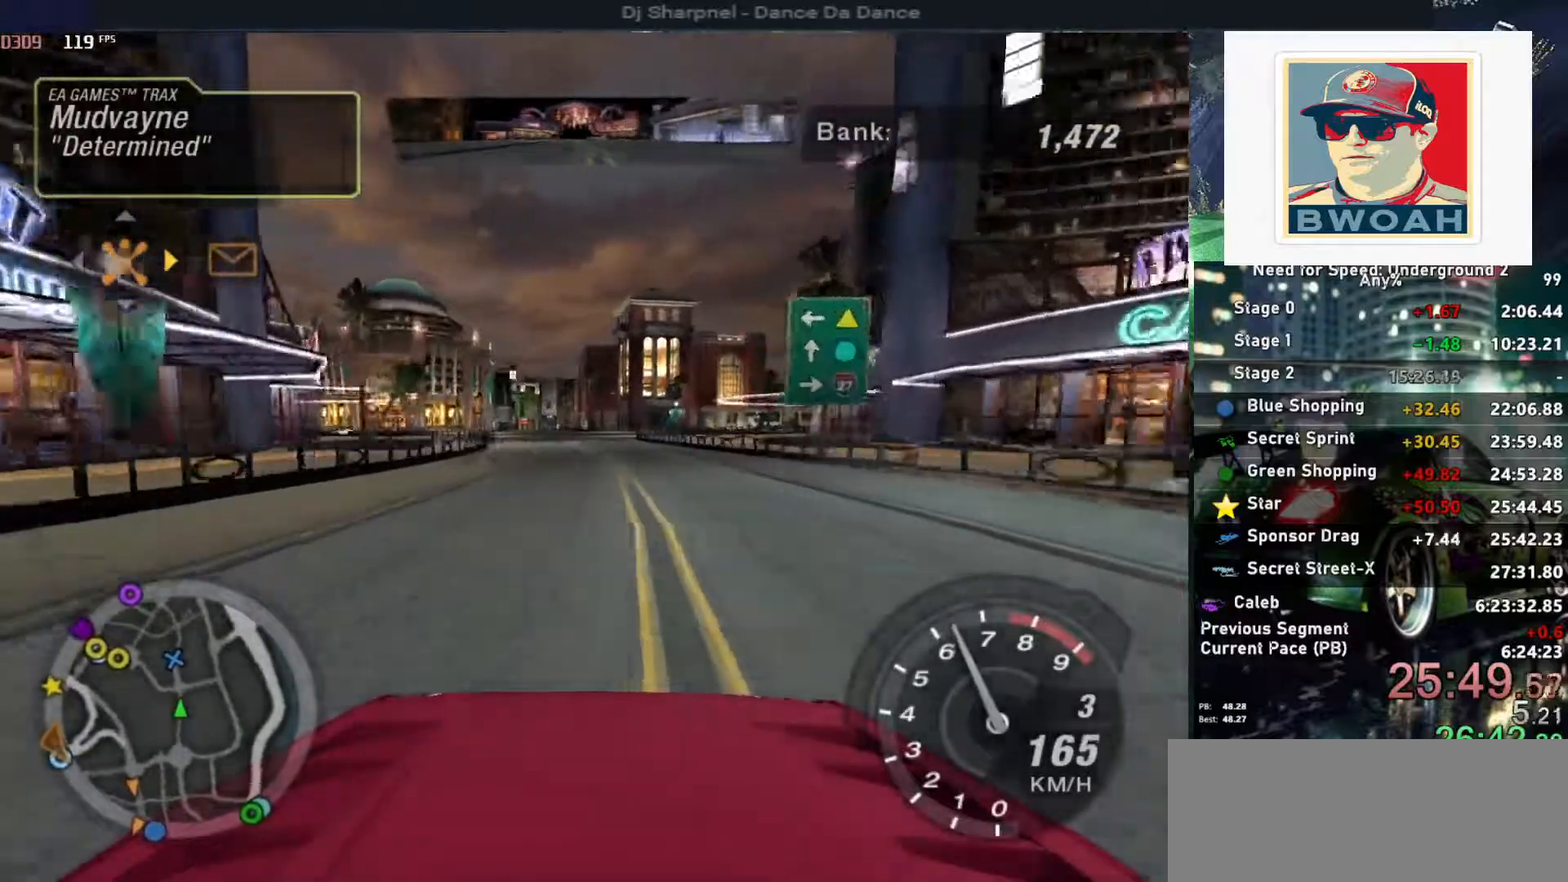
{"keys": ["up"], "events": [[233, "left", "down"], [333, "left", "up"]]}
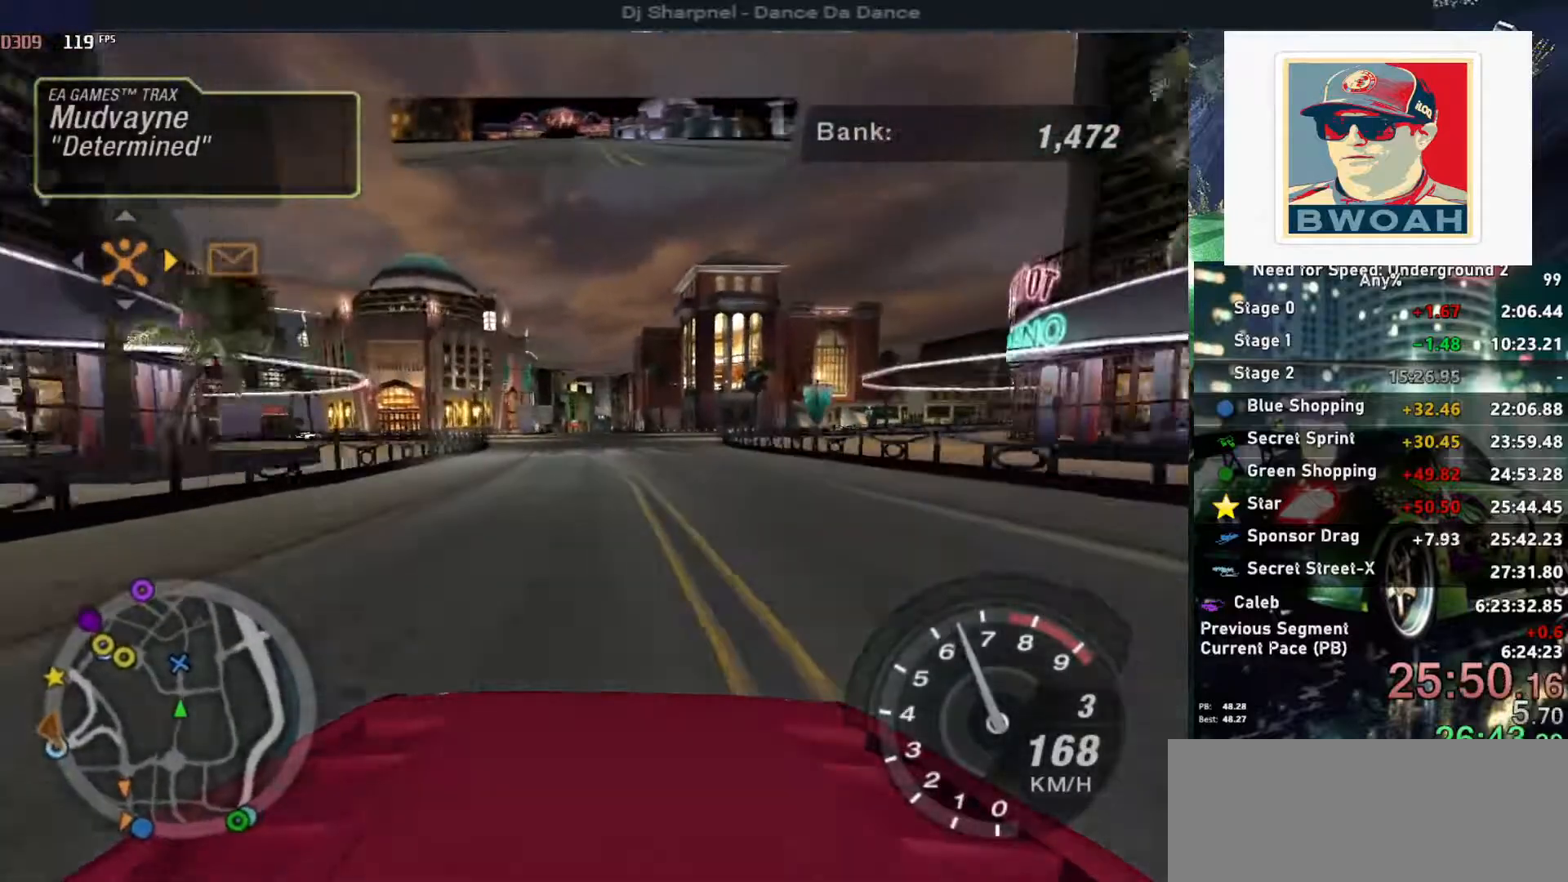
{"keys": ["up"], "events": []}
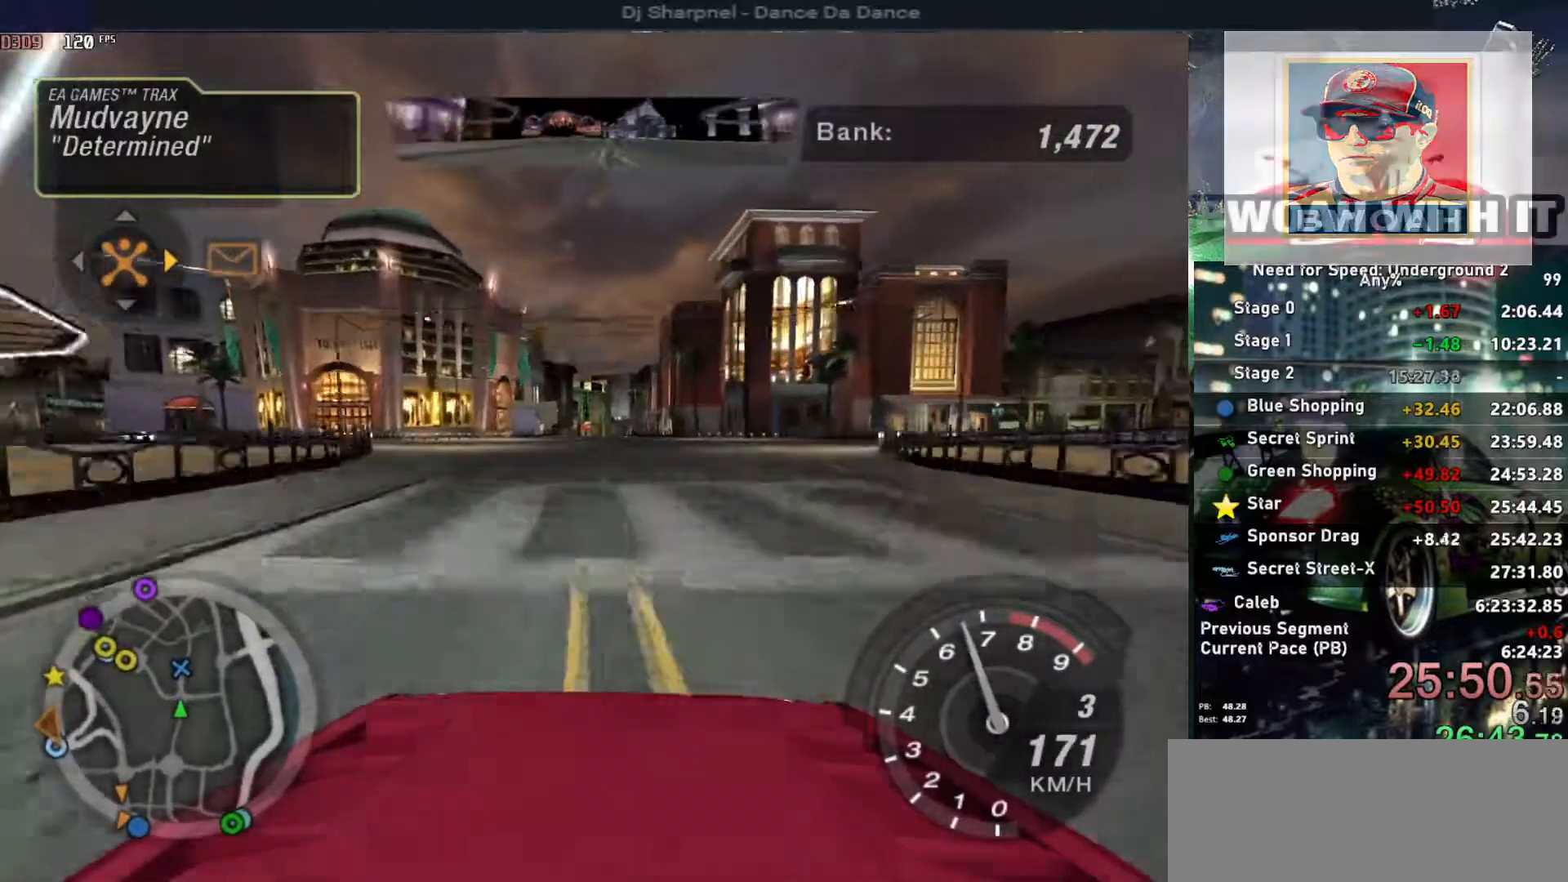
{"keys": ["up"], "events": [[233, "left", "down"], [283, "left", "up"]]}
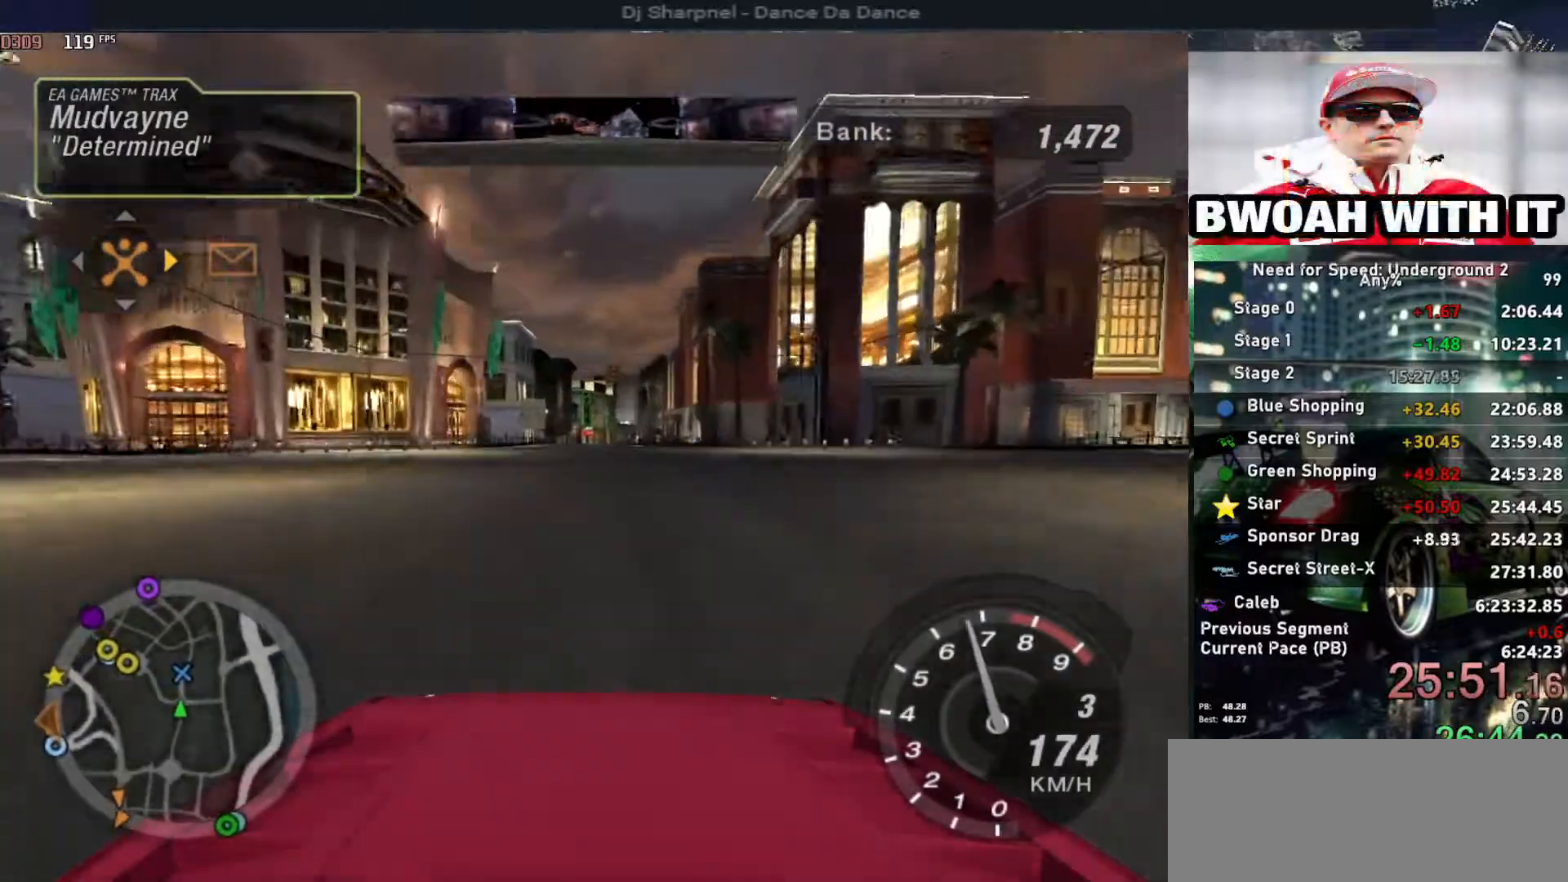
{"keys": ["up"], "events": []}
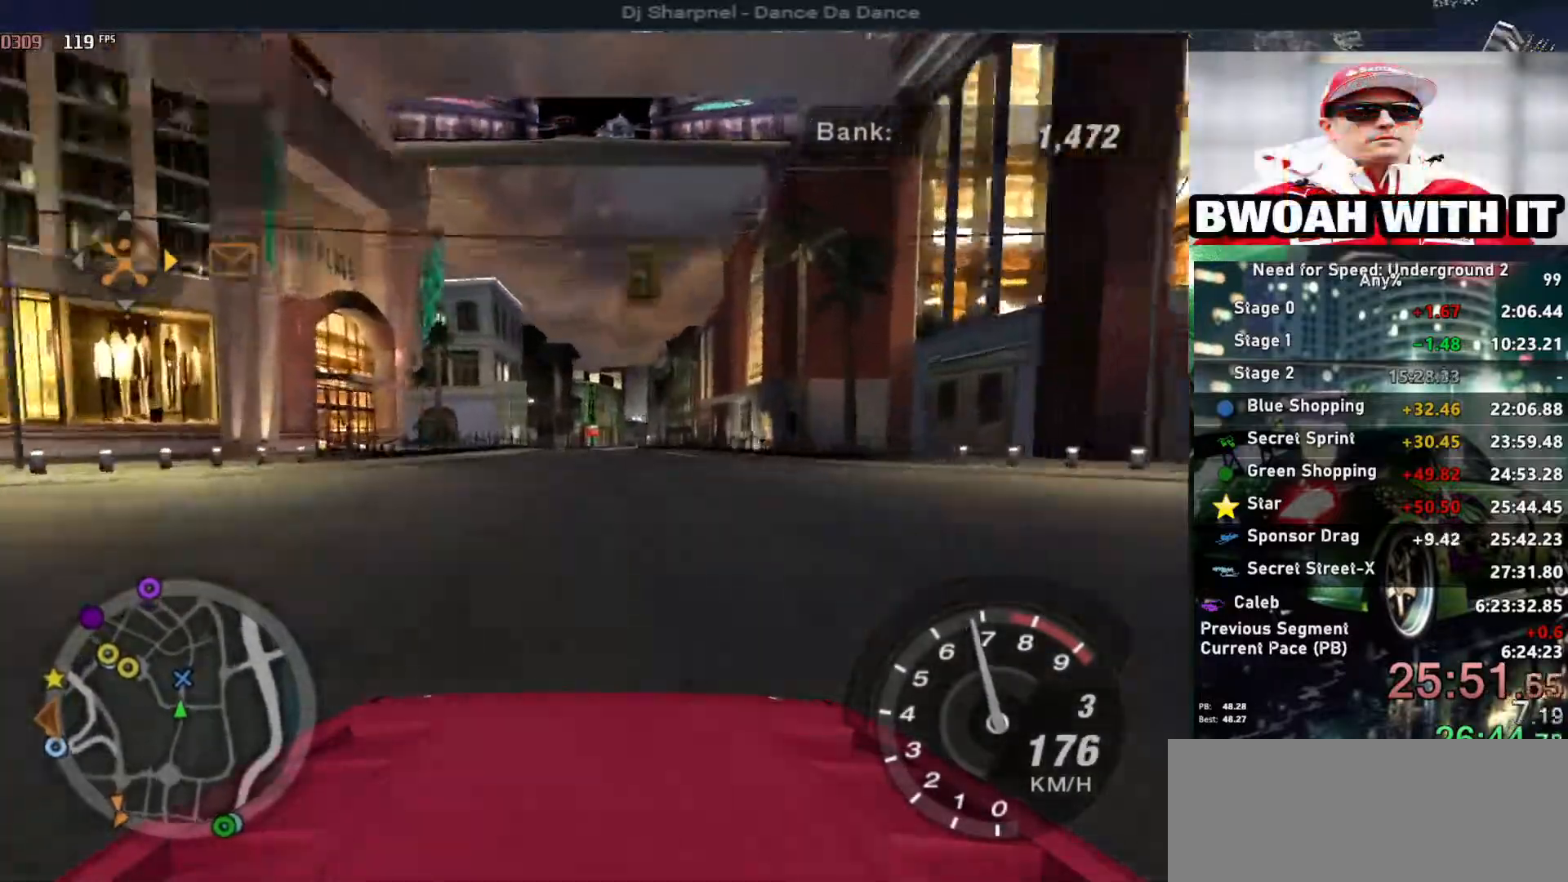
{"keys": ["up"], "events": []}
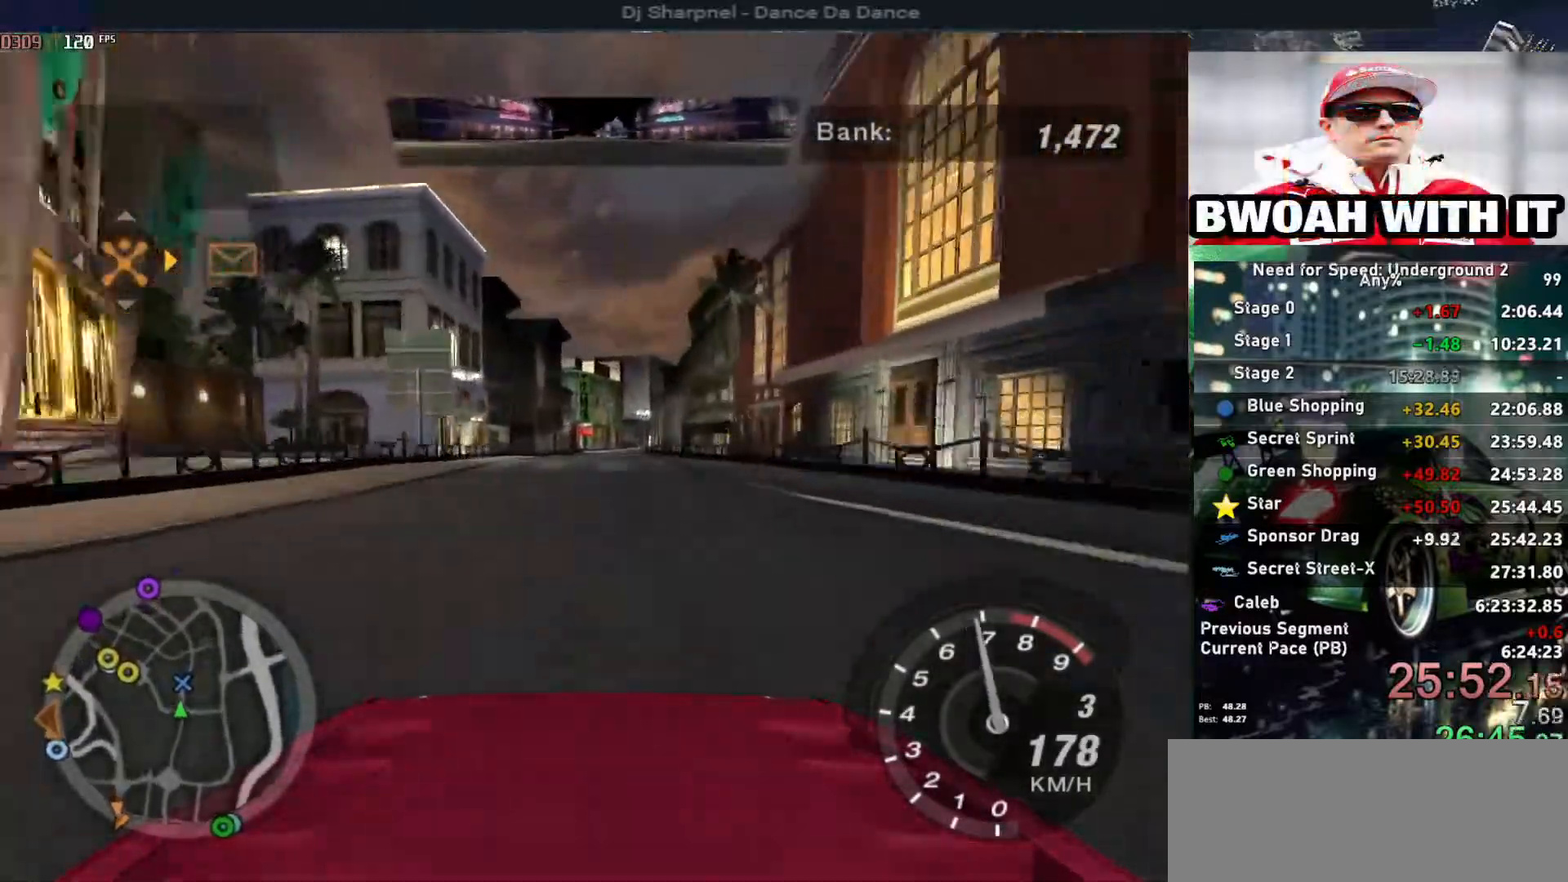
{"keys": ["up"], "events": []}
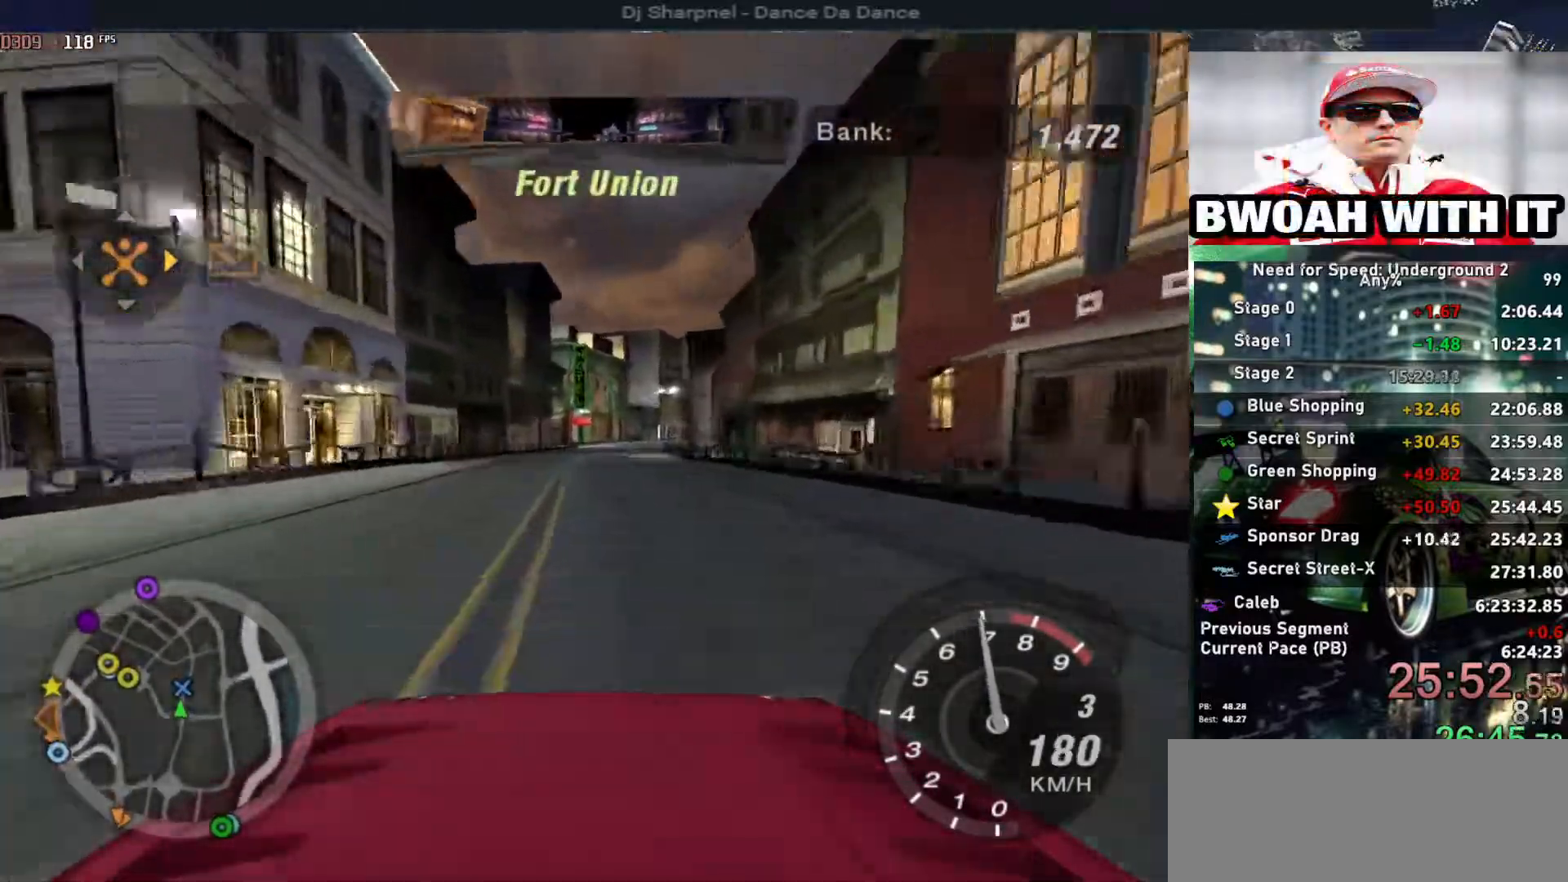
{"keys": ["up"], "events": []}
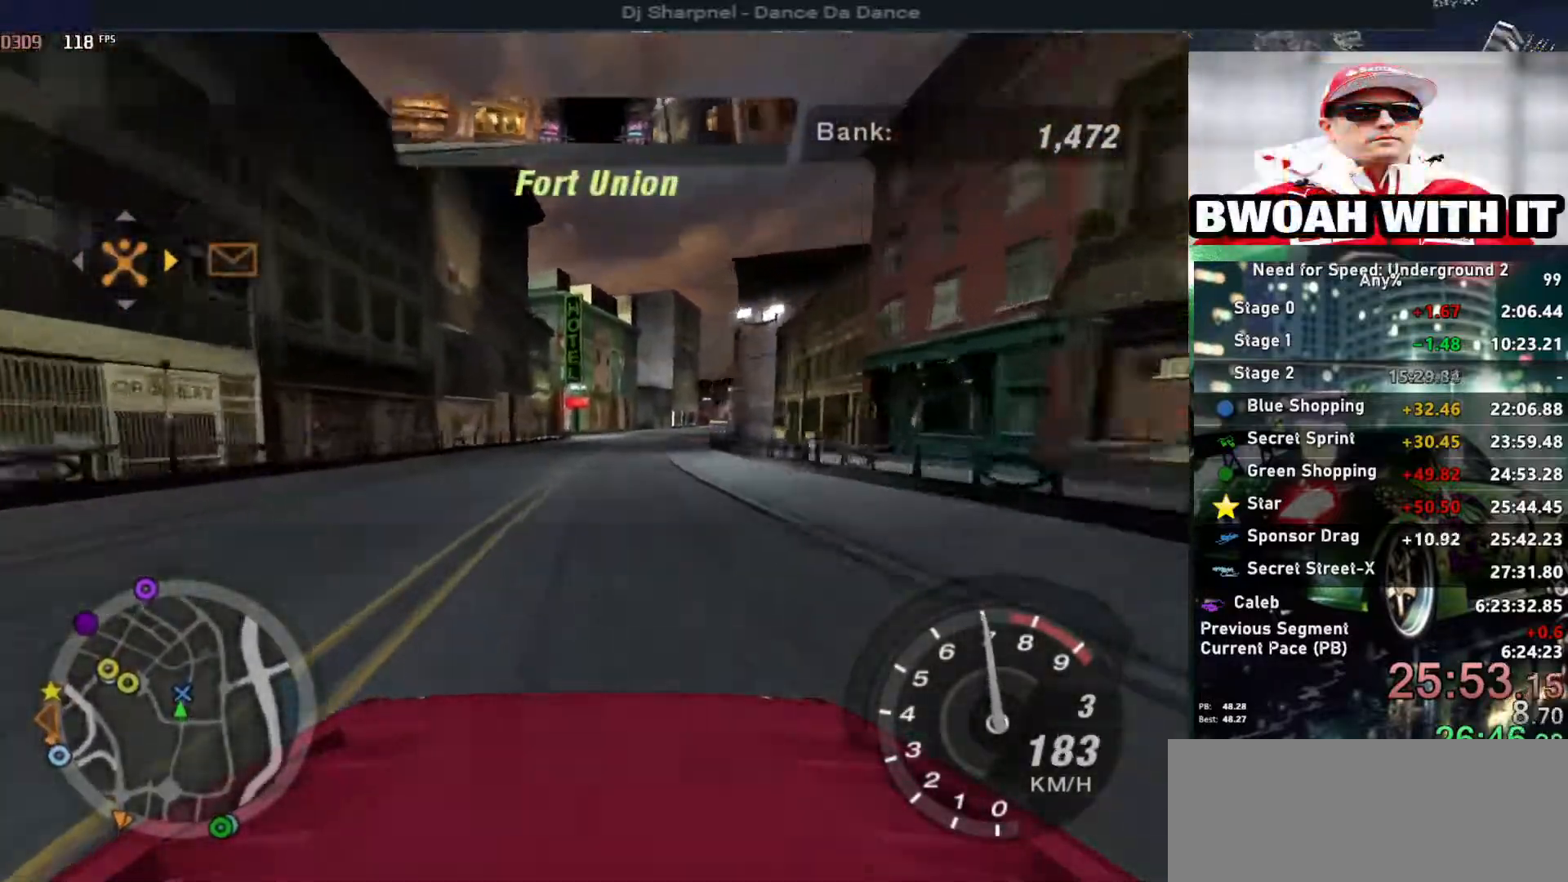
{"keys": ["up"], "events": [[267, "right", "down"], [317, "right", "up"]]}
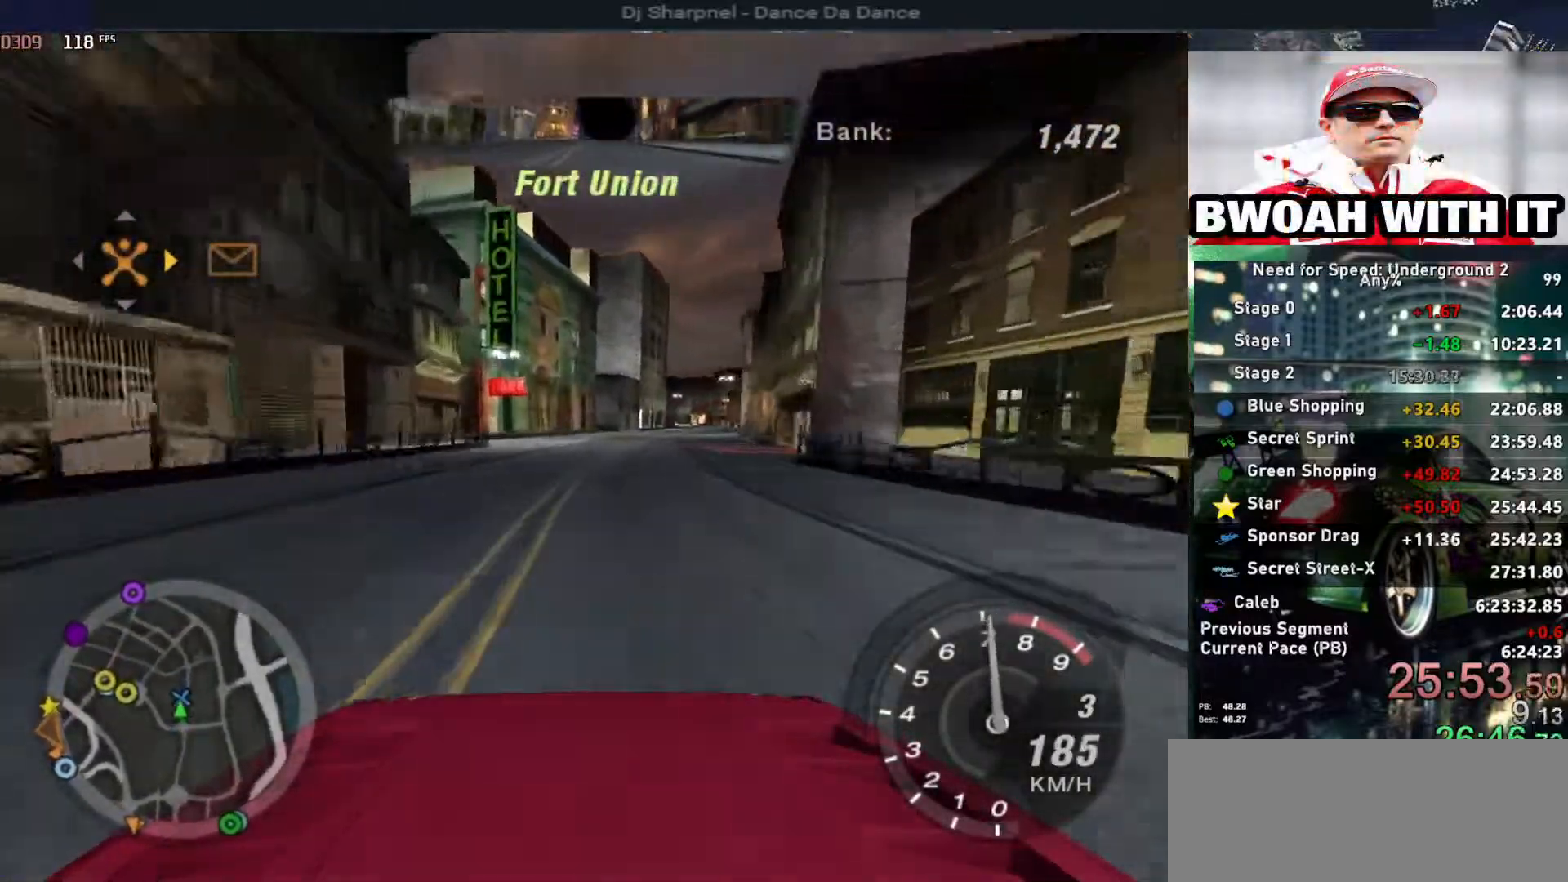
{"keys": ["up"], "events": [[283, "left", "down"], [383, "left", "up"]]}
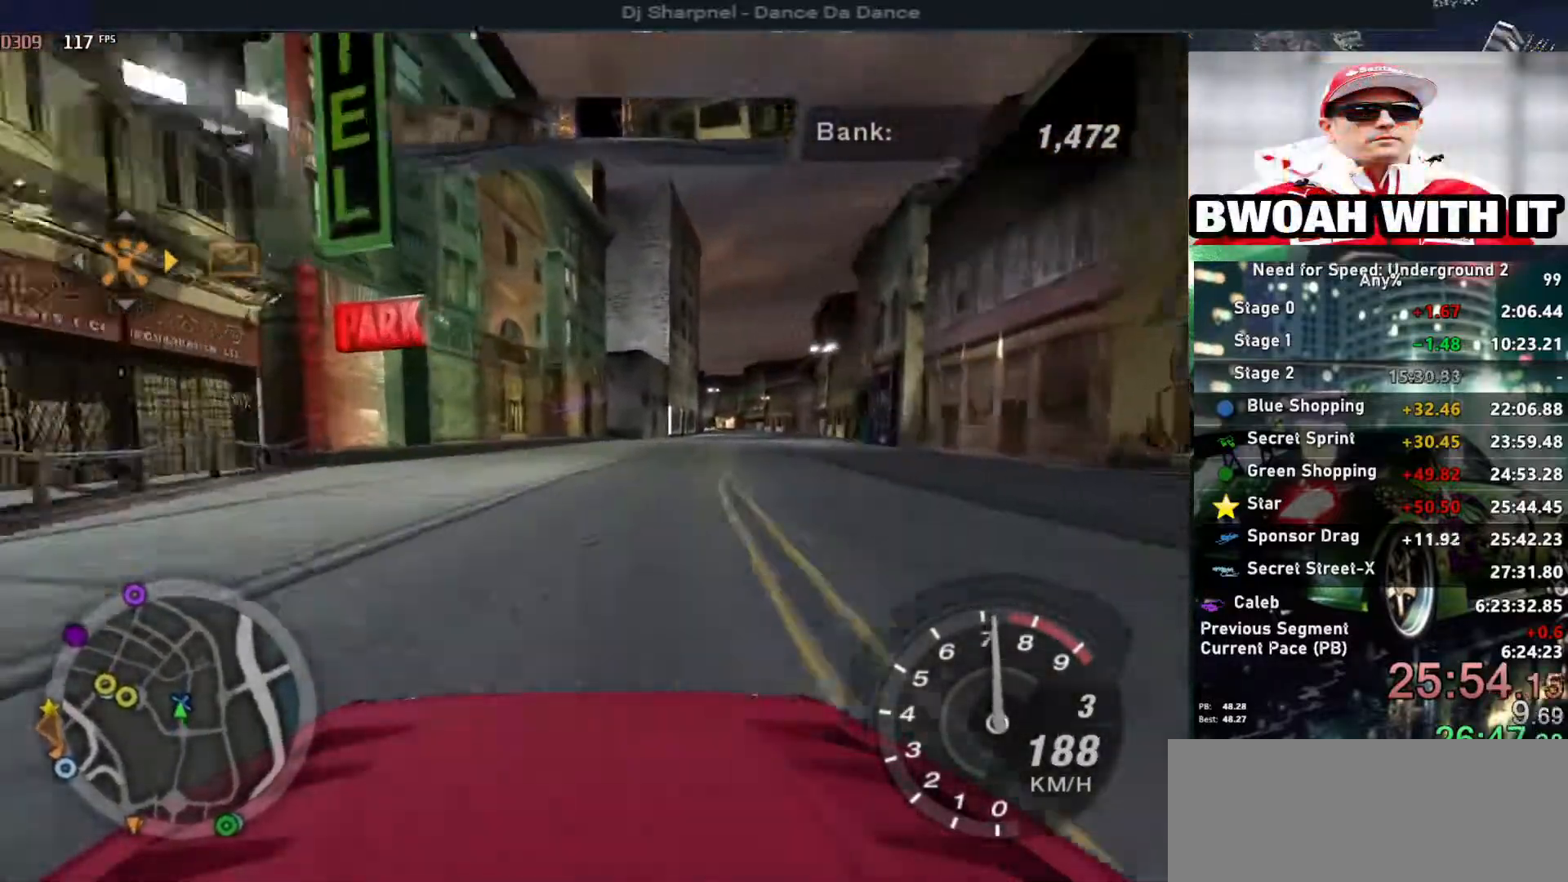
{"keys": [], "events": [[200, "right", "down"], [300, "right", "up"], [400, "up", "up"]]}
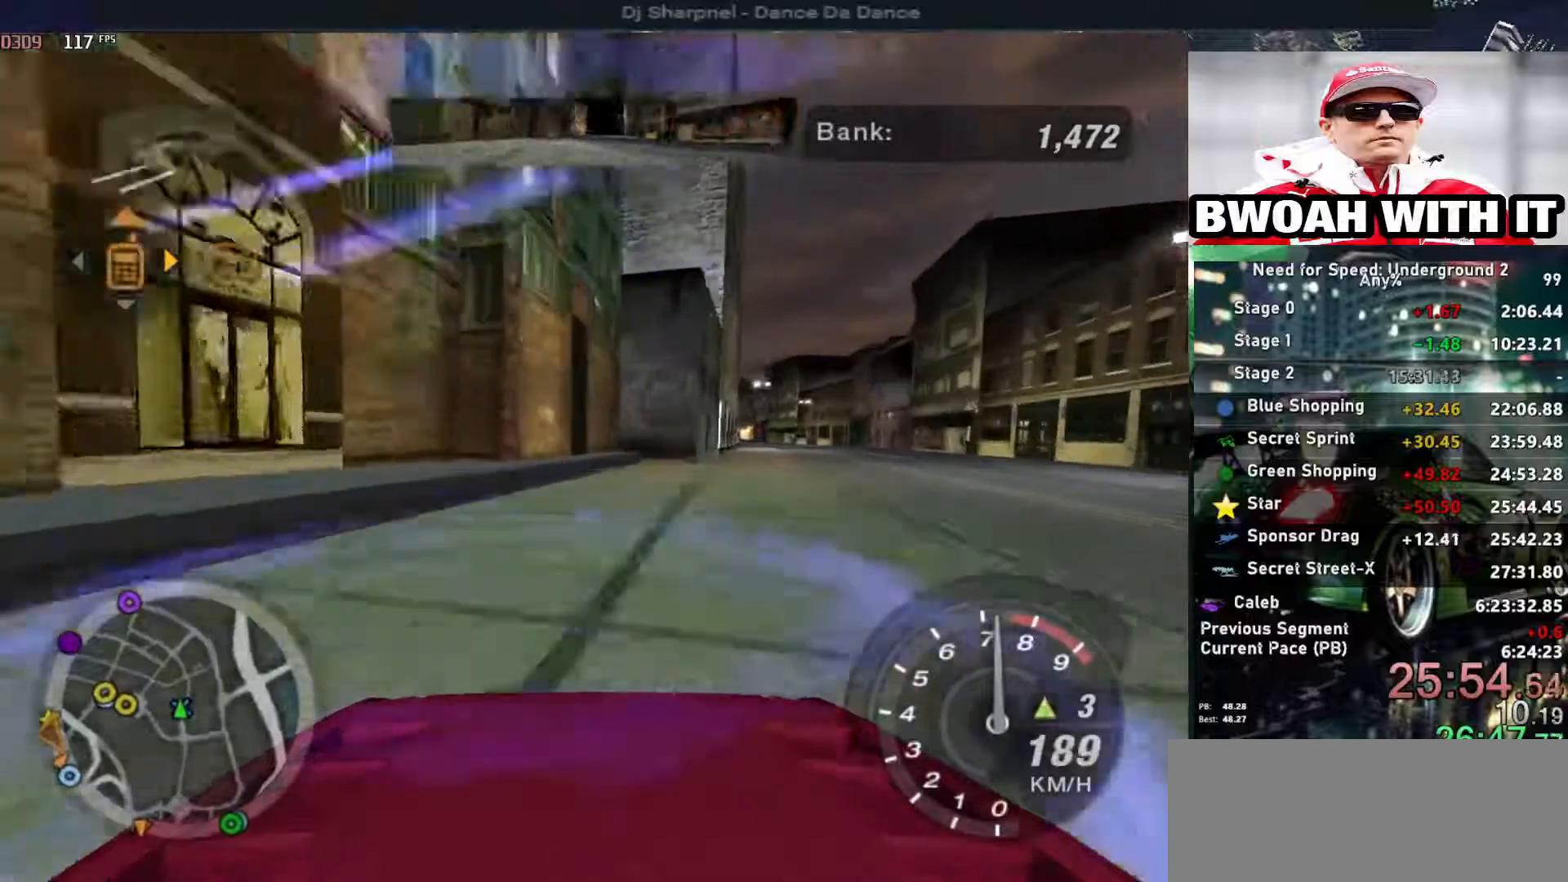
{"keys": ["return"], "events": [[33, "return", "down"], [133, "return", "up"], [217, "left", "down"], [317, "left", "up"], [317, "return", "down"], [367, "return", "up"], [450, "return", "down"]]}
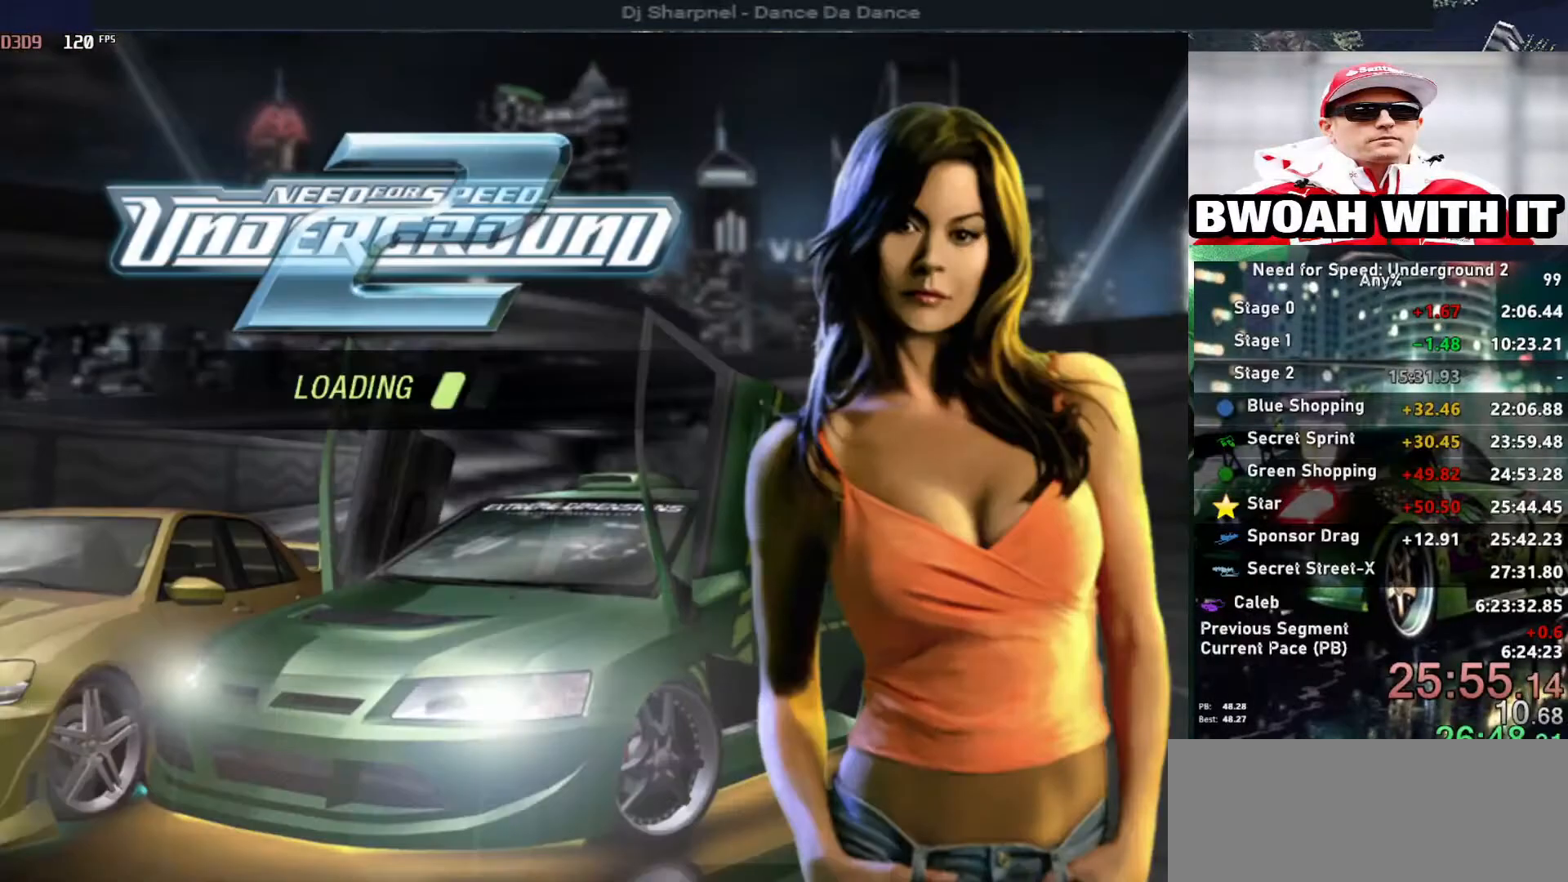
{"keys": [], "events": [[50, "return", "up"], [100, "return", "down"], [200, "return", "up"]]}
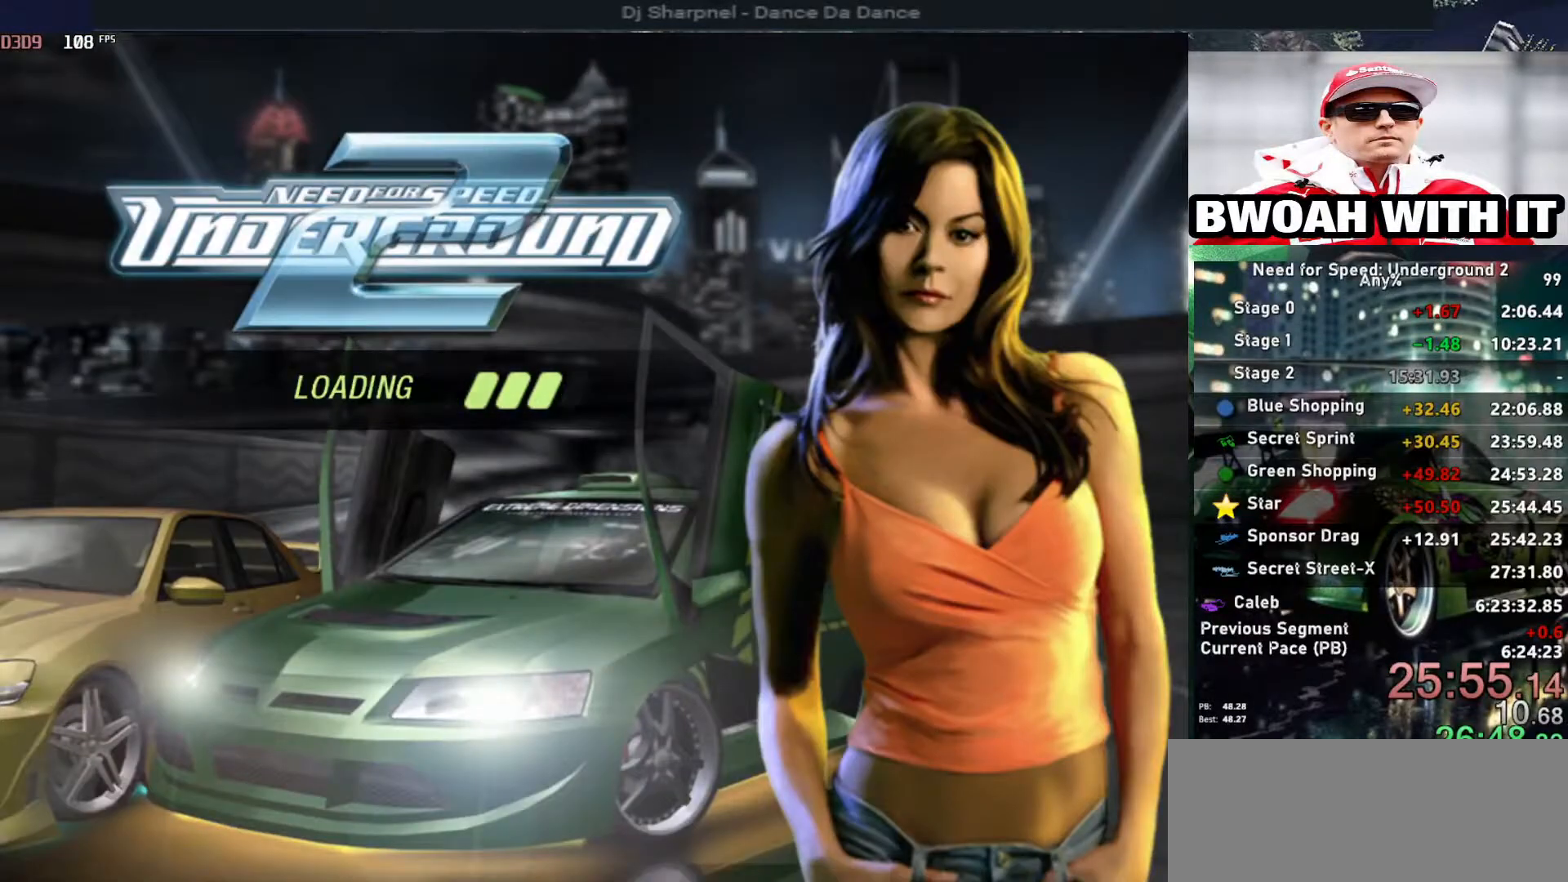
{"keys": [], "events": []}
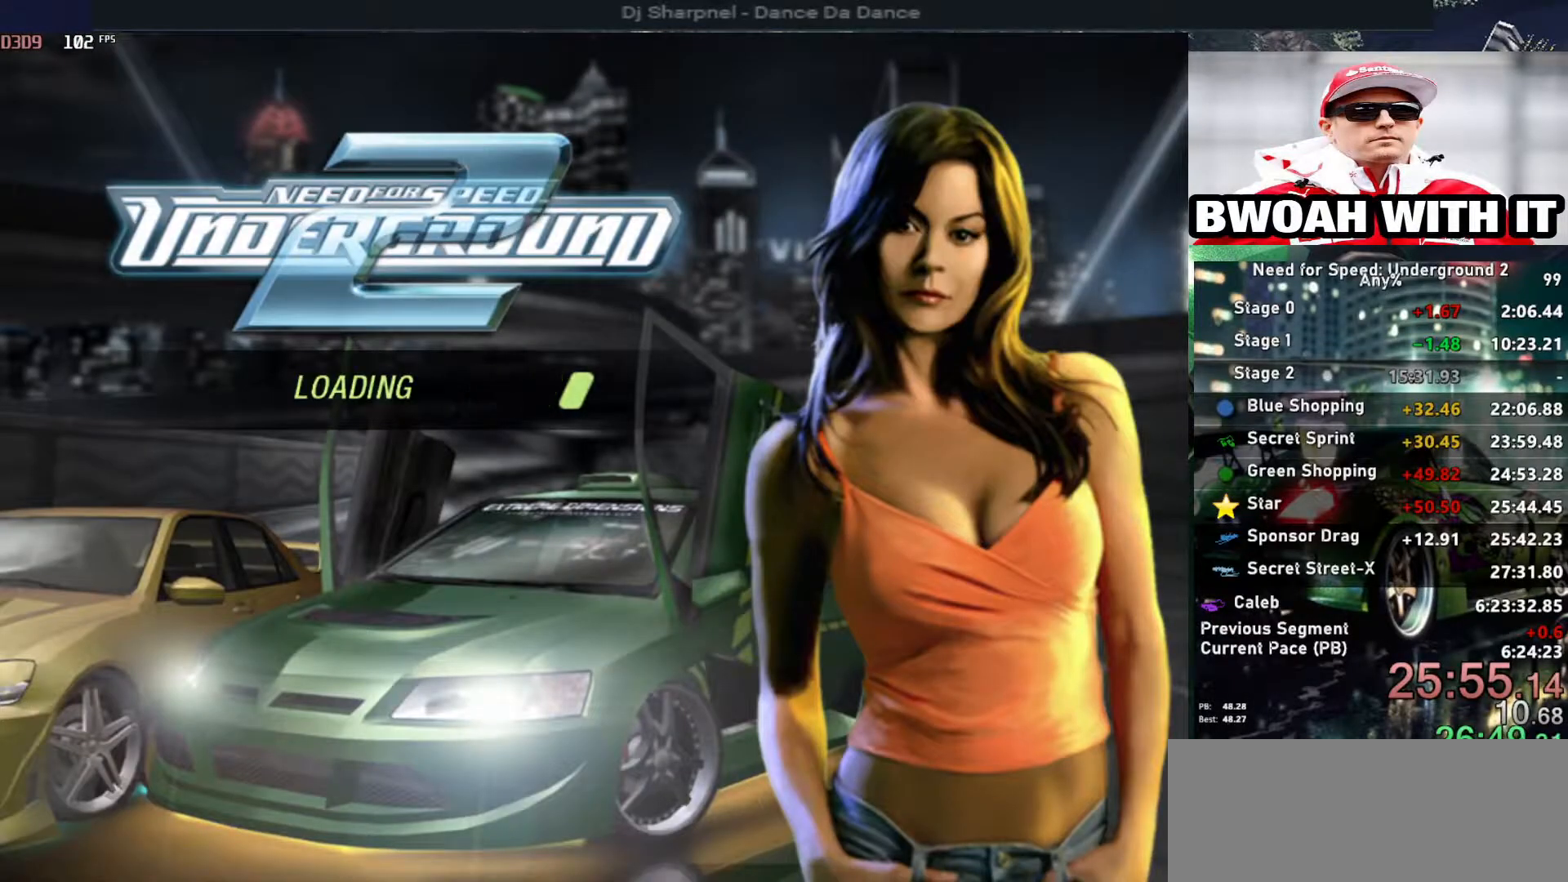
{"keys": [], "events": []}
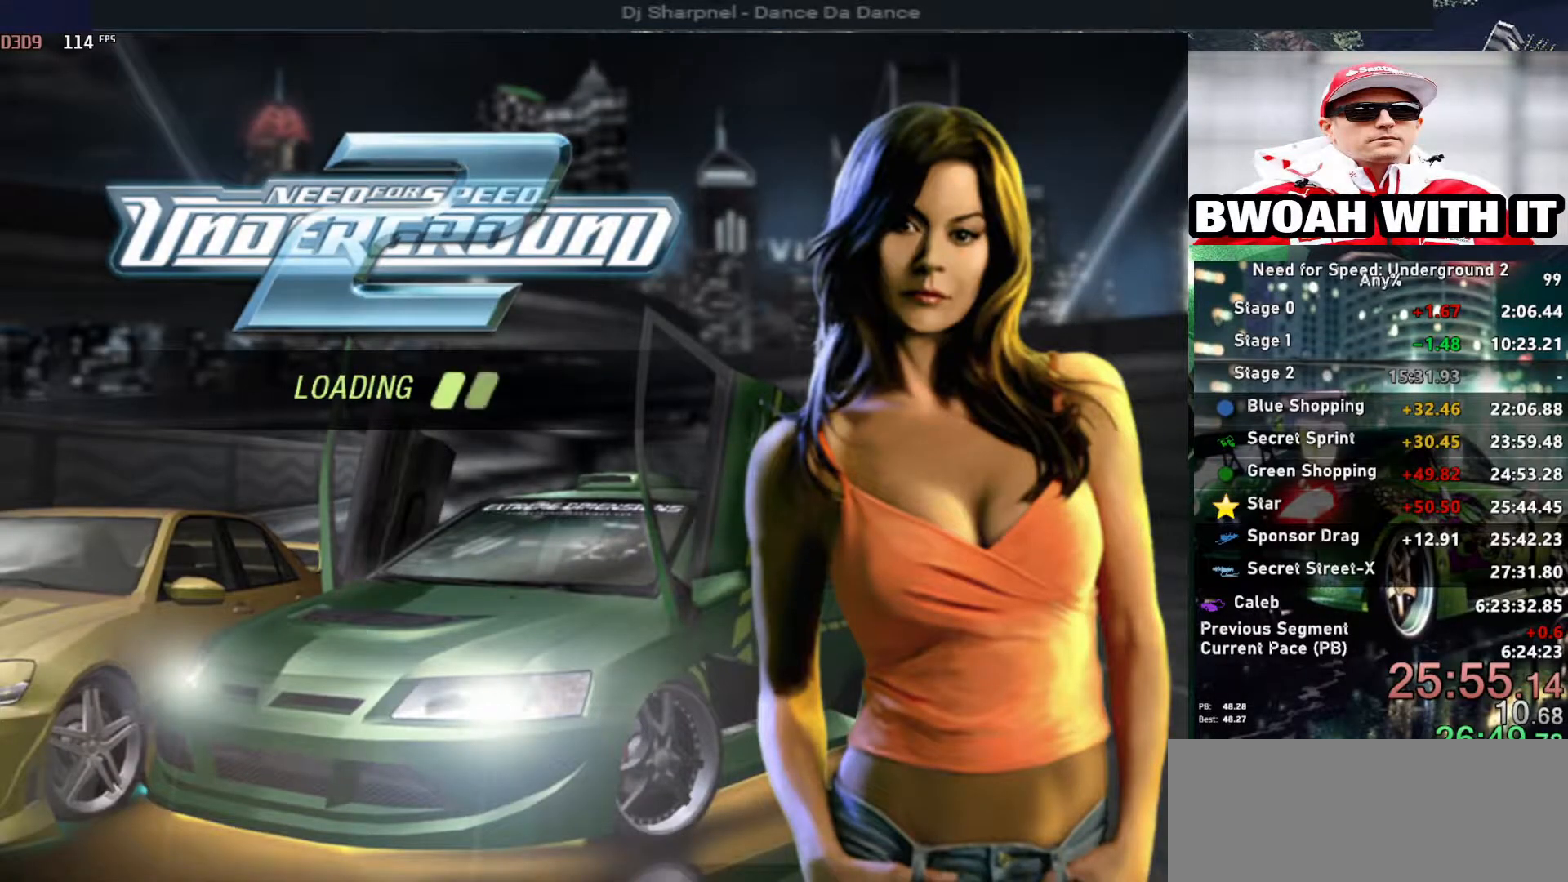
{"keys": ["up"], "events": [[183, "up", "down"]]}
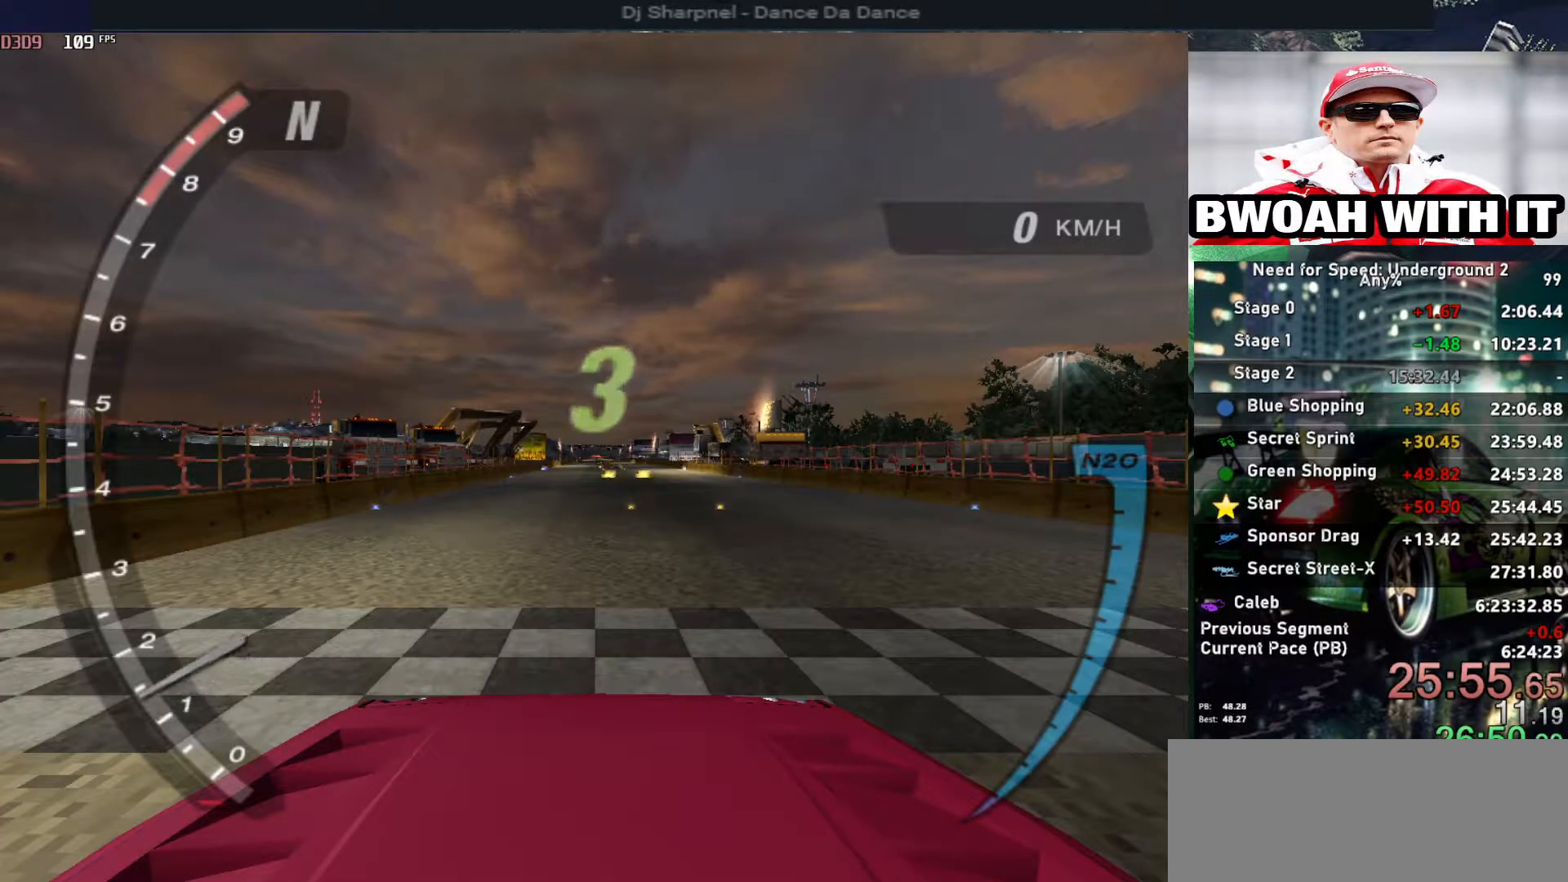
{"keys": ["up"], "events": []}
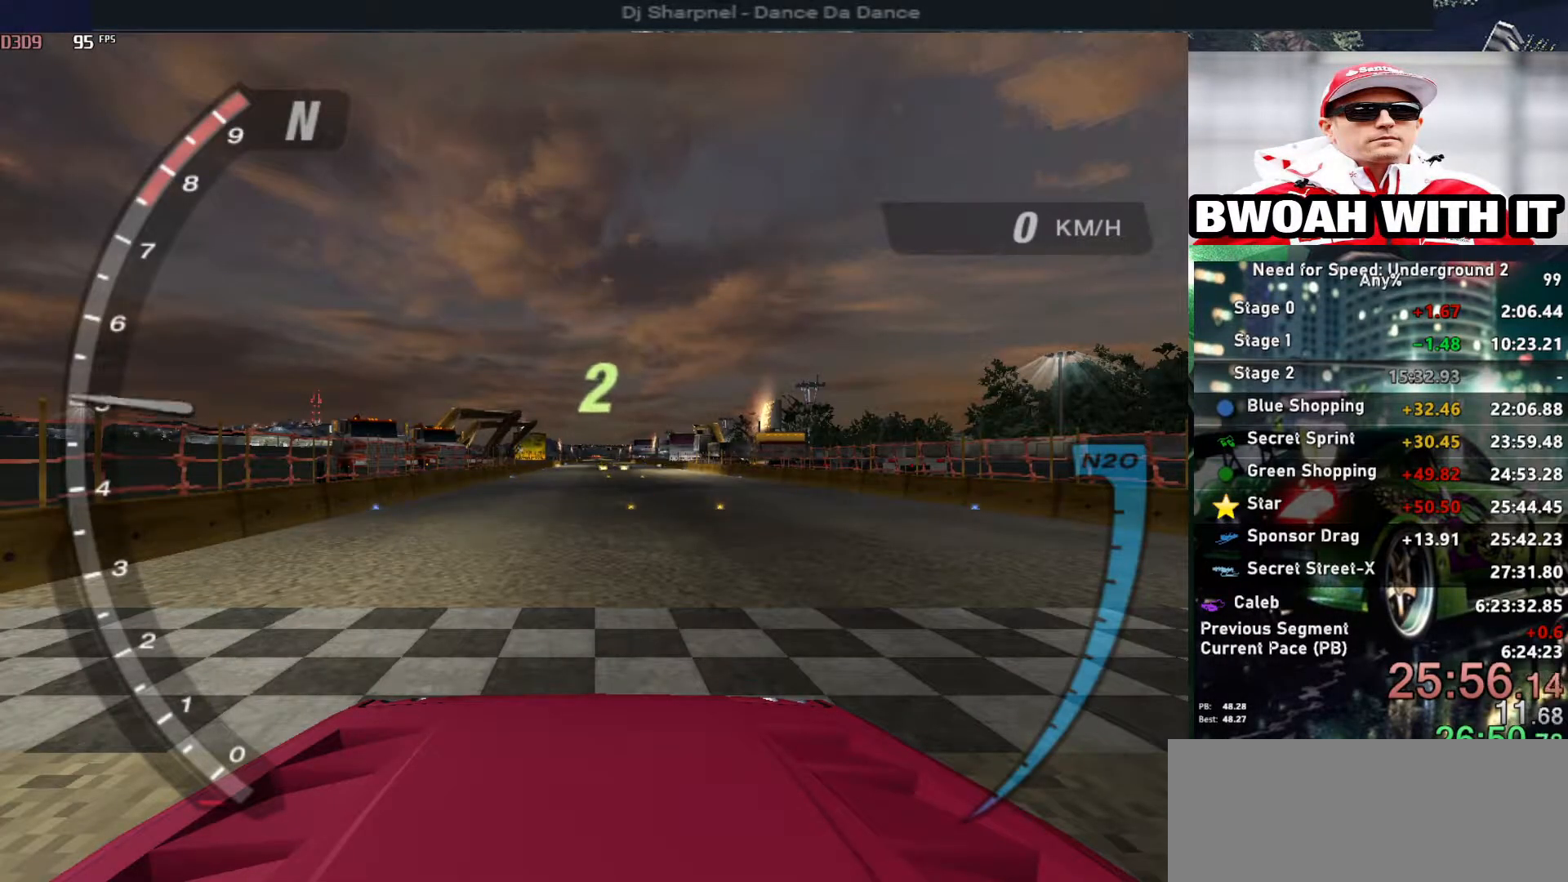
{"keys": ["up"], "events": [[33, "up", "up"], [417, "up", "down"]]}
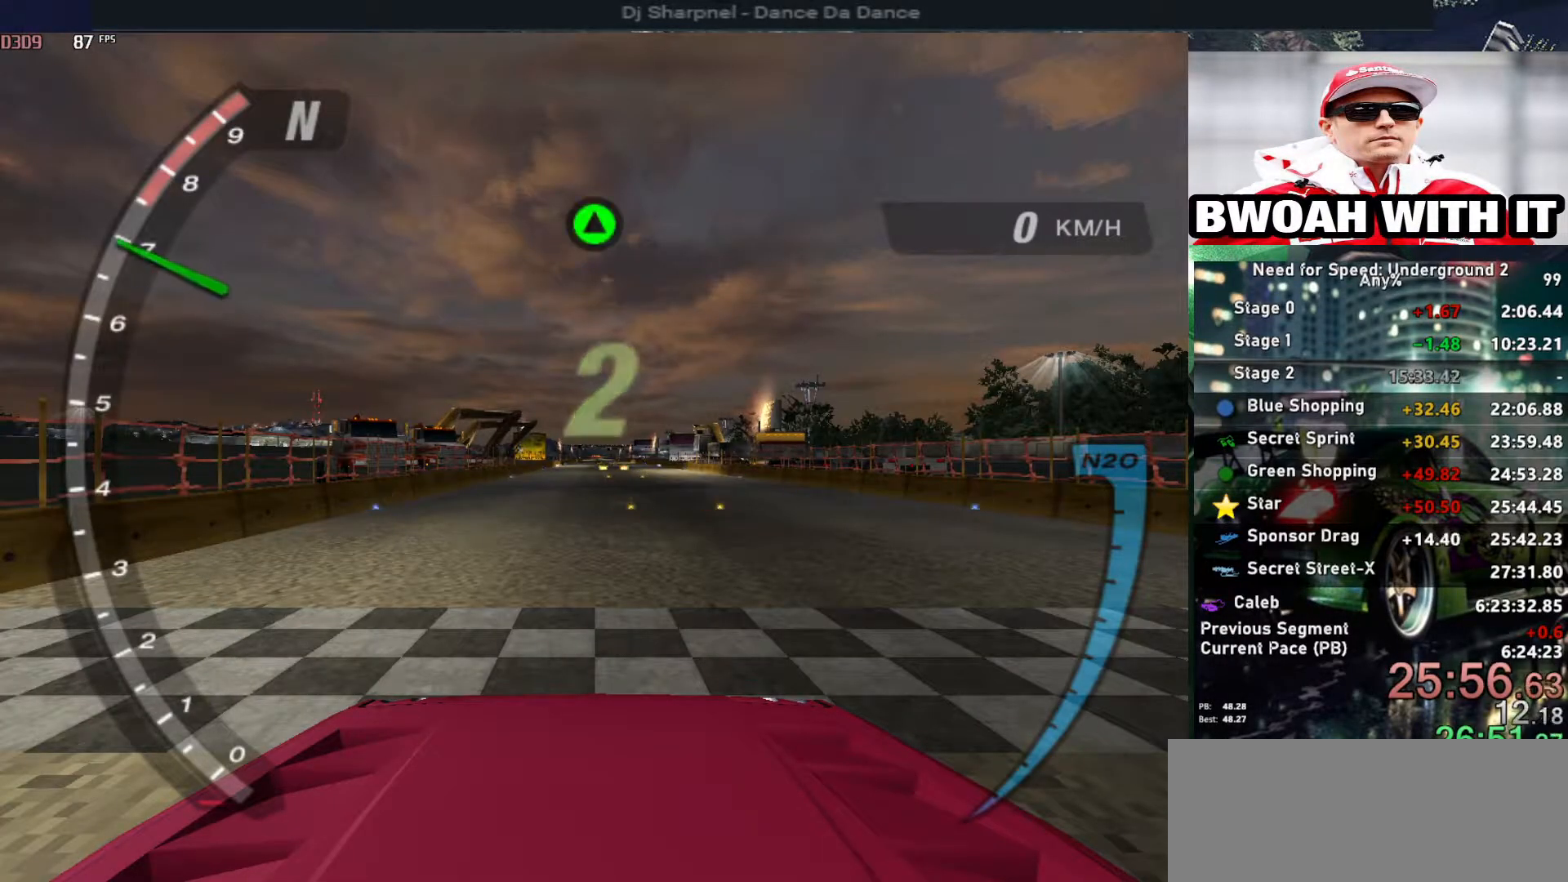
{"keys": [], "events": [[100, "up", "up"], [233, "up", "down"], [433, "up", "up"]]}
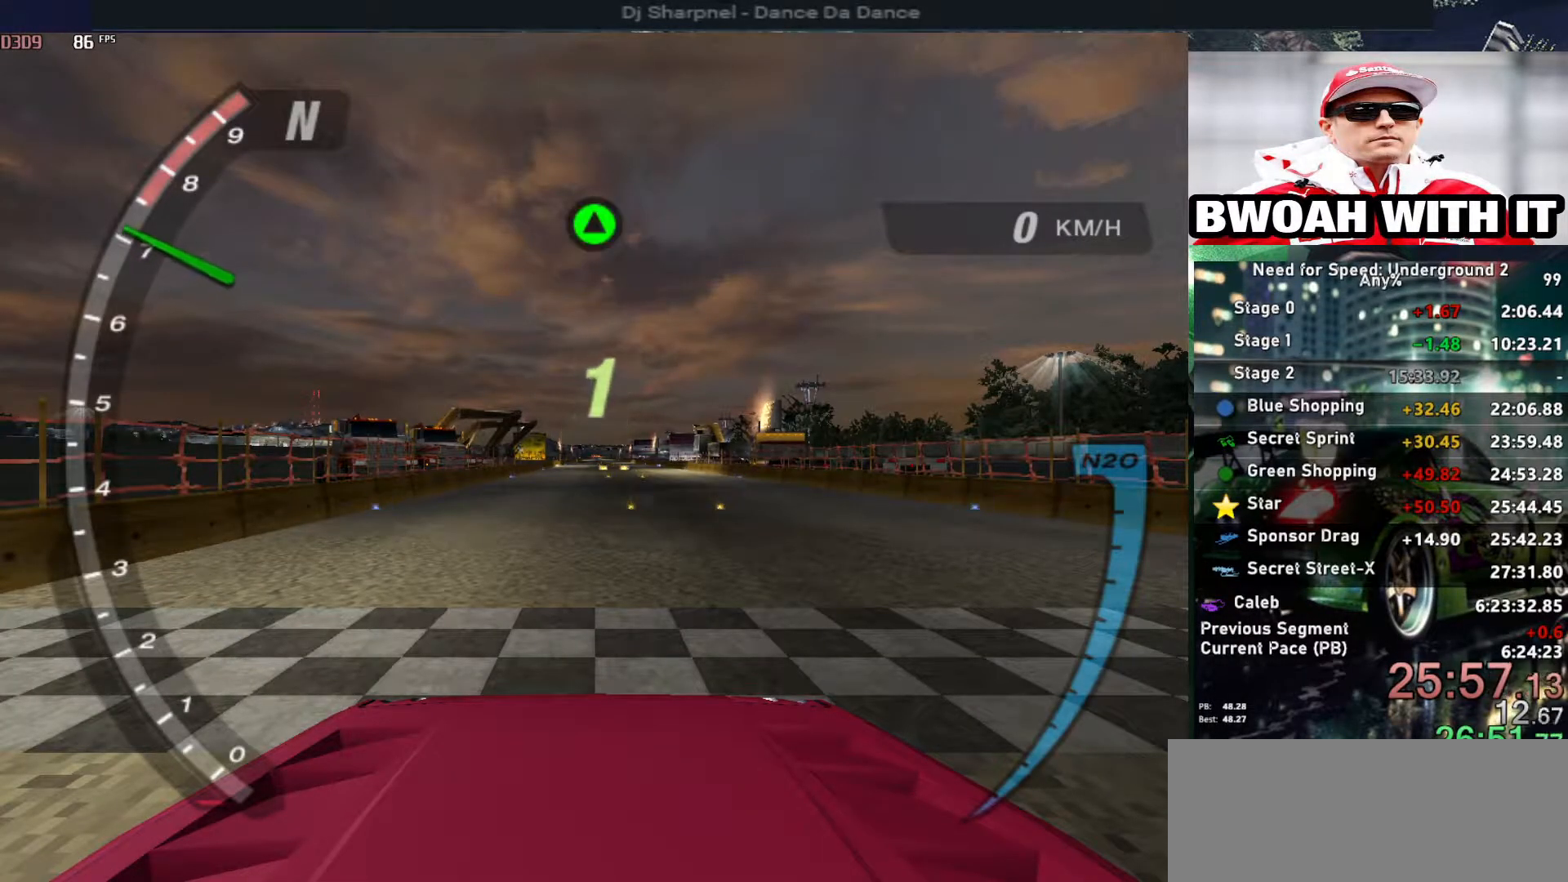
{"keys": [], "events": [[17, "up", "down"], [167, "up", "up"], [267, "up", "down"], [350, "up", "up"], [400, "up", "down"], [483, "up", "up"]]}
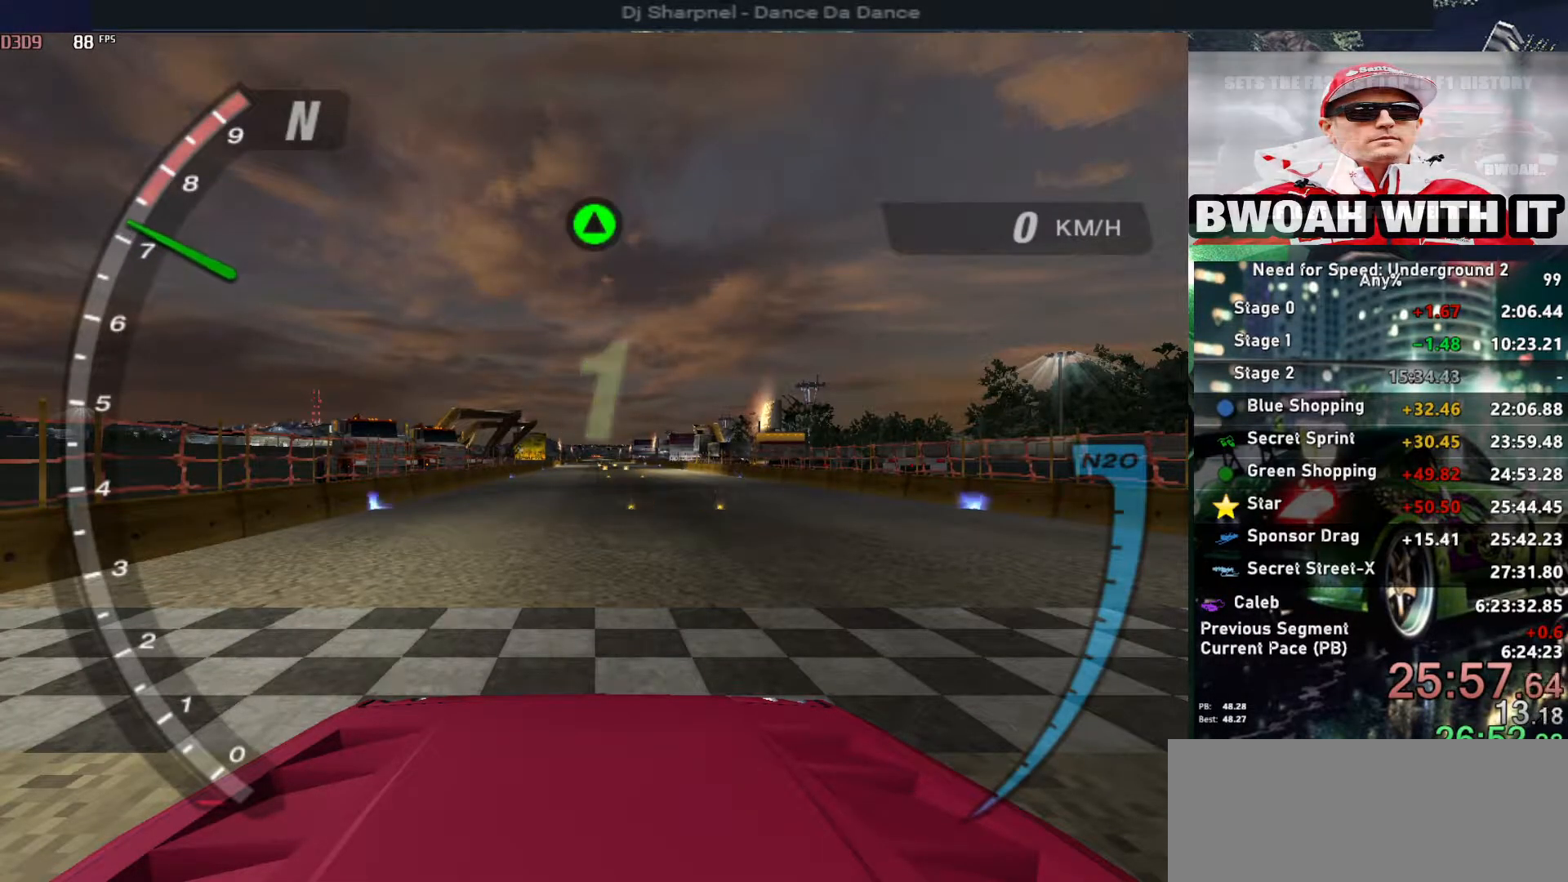
{"keys": ["alt", "up"], "events": [[83, "up", "down"], [183, "up", "up"], [233, "up", "down"], [450, "alt", "down"]]}
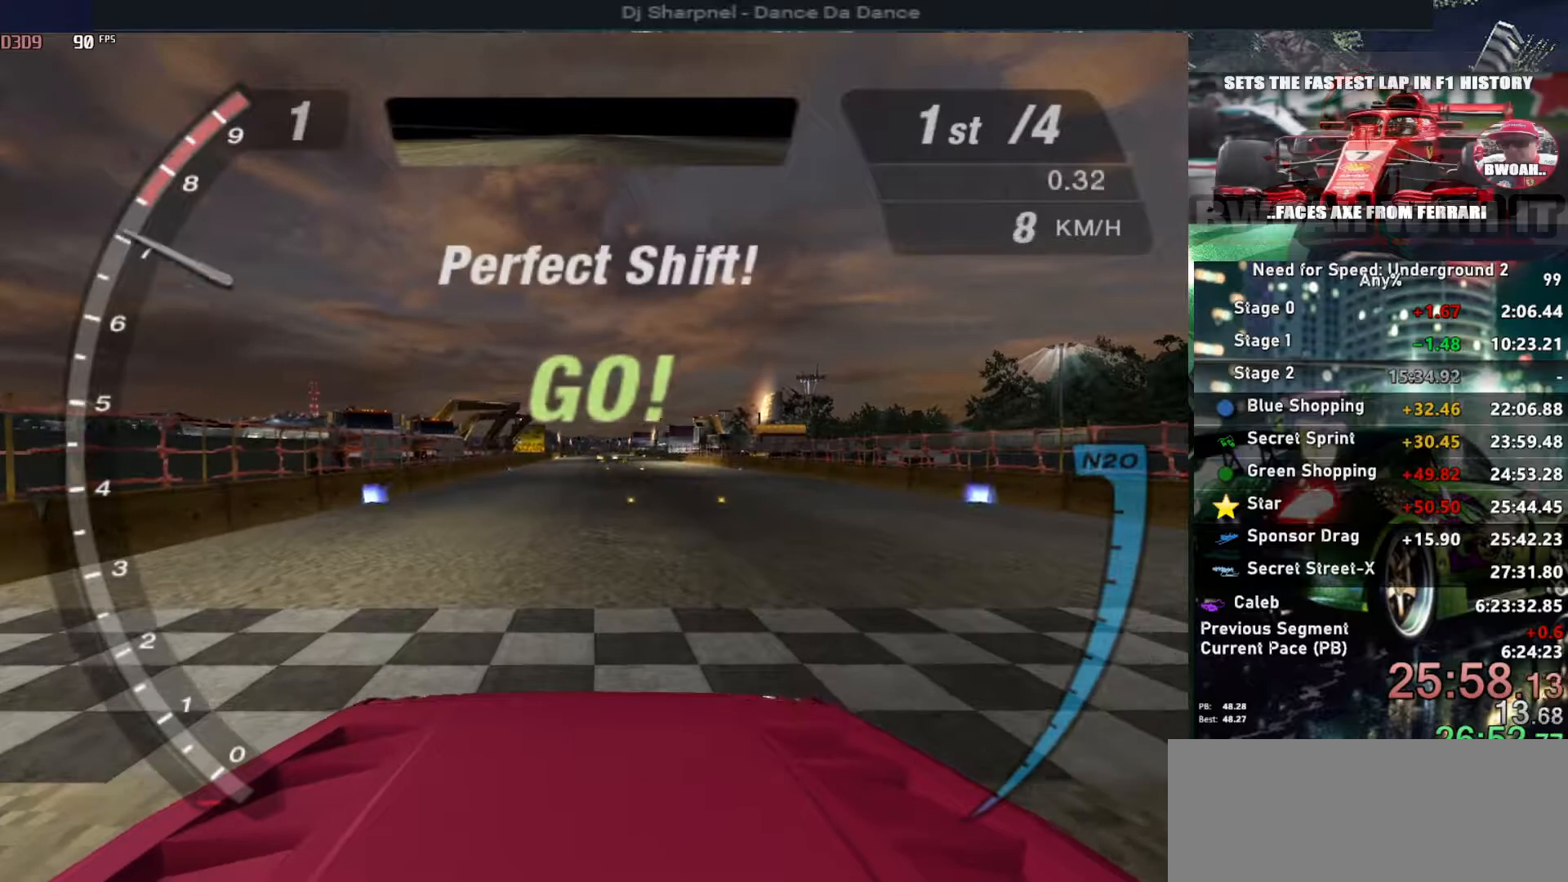
{"keys": ["alt", "up"], "events": [[50, "alt", "up"], [433, "alt", "down"]]}
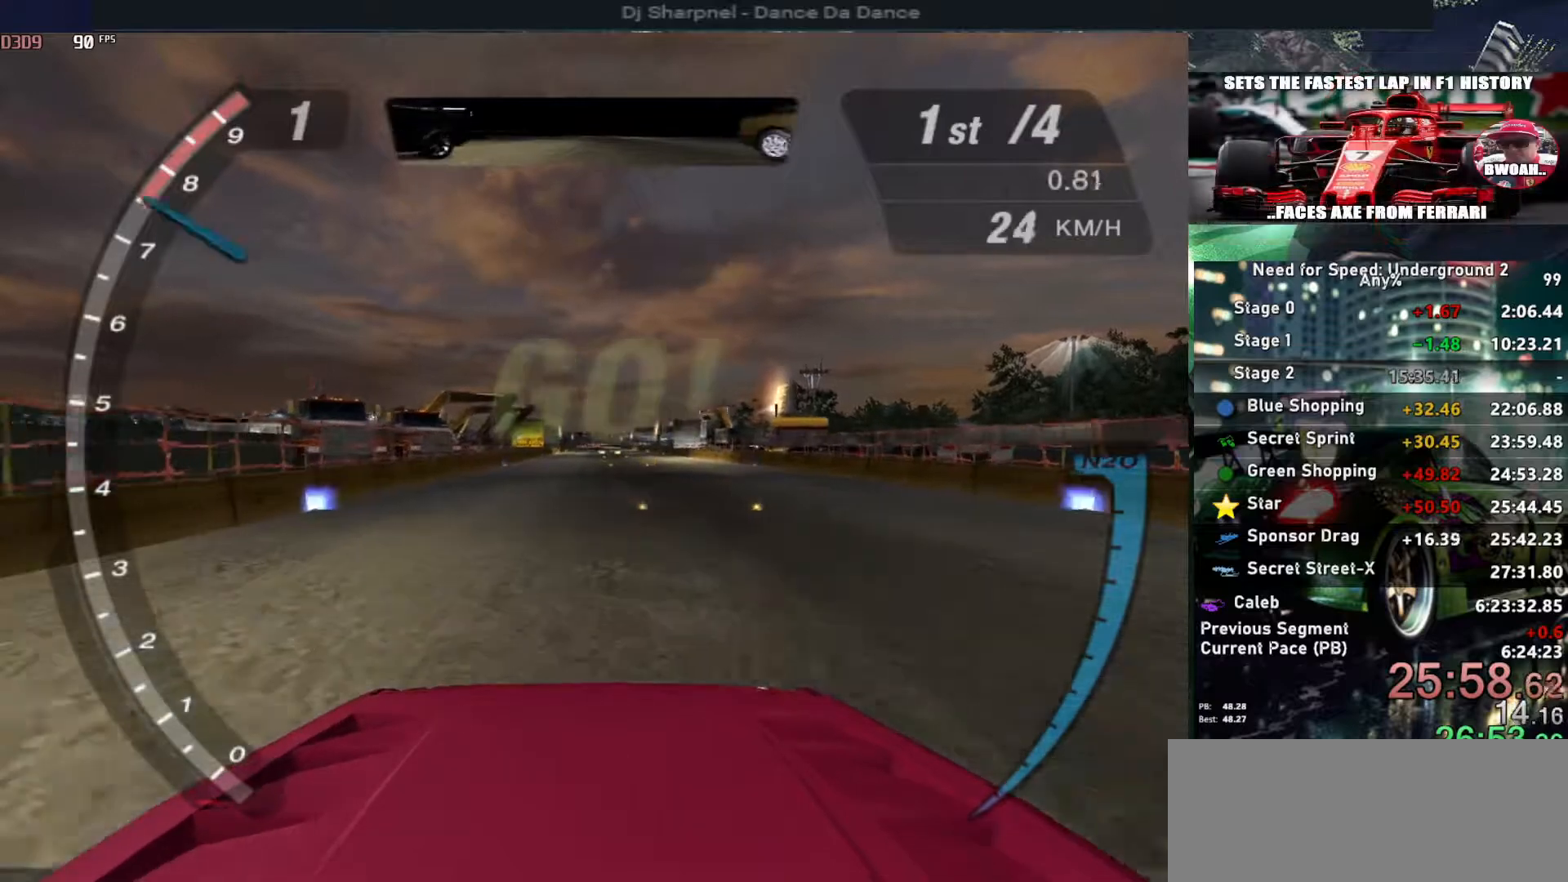
{"keys": ["up"], "events": [[17, "alt", "up"], [350, "alt", "down"], [400, "alt", "up"]]}
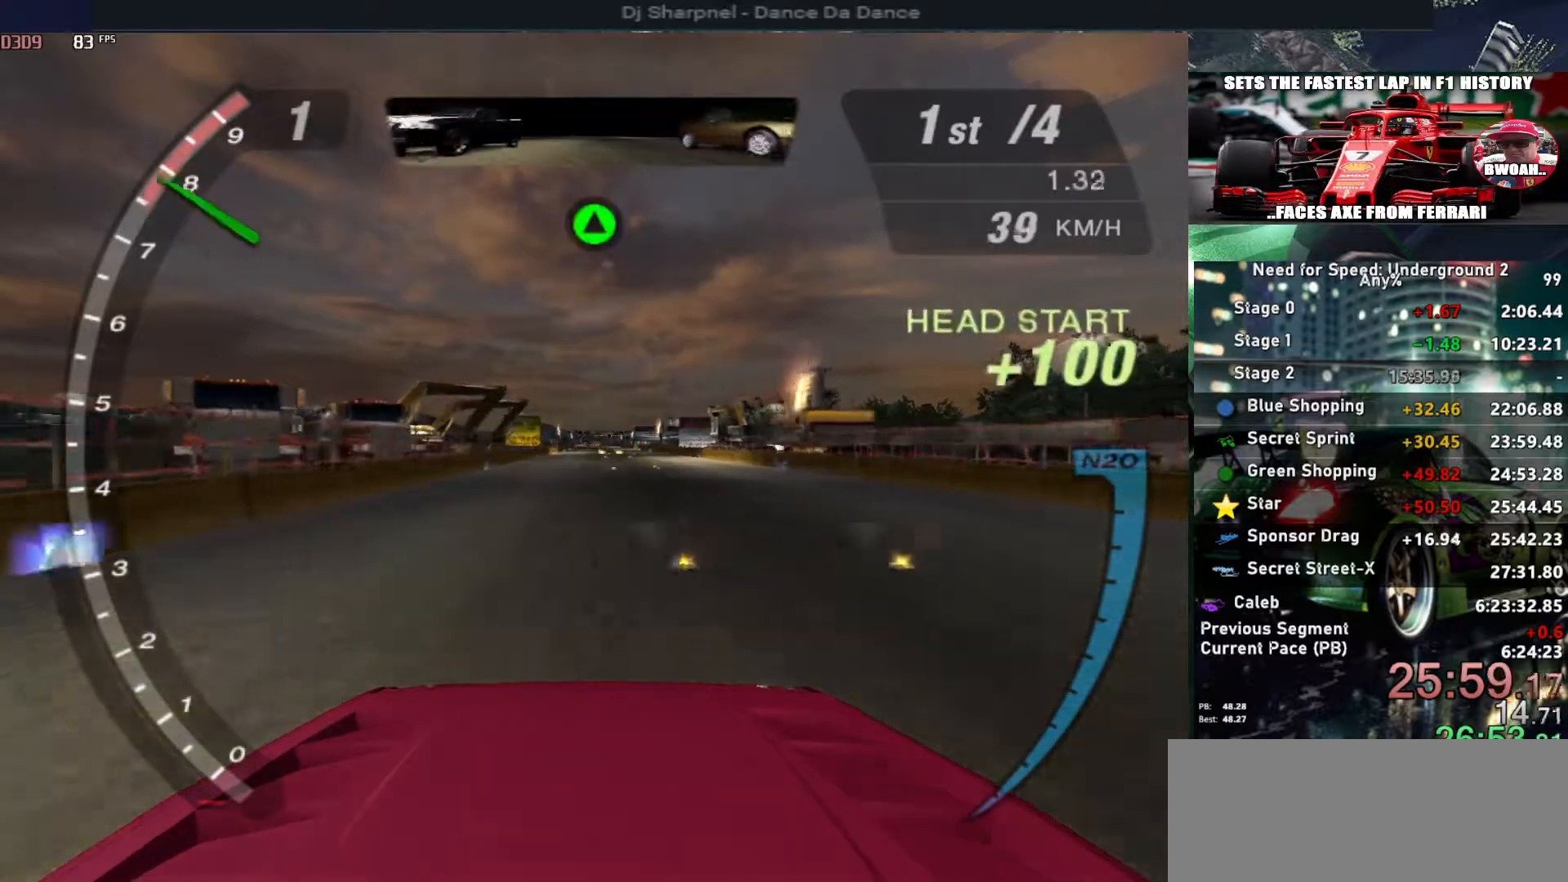
{"keys": ["alt", "up"], "events": [[217, "alt", "down"], [317, "alt", "up"], [500, "alt", "down"]]}
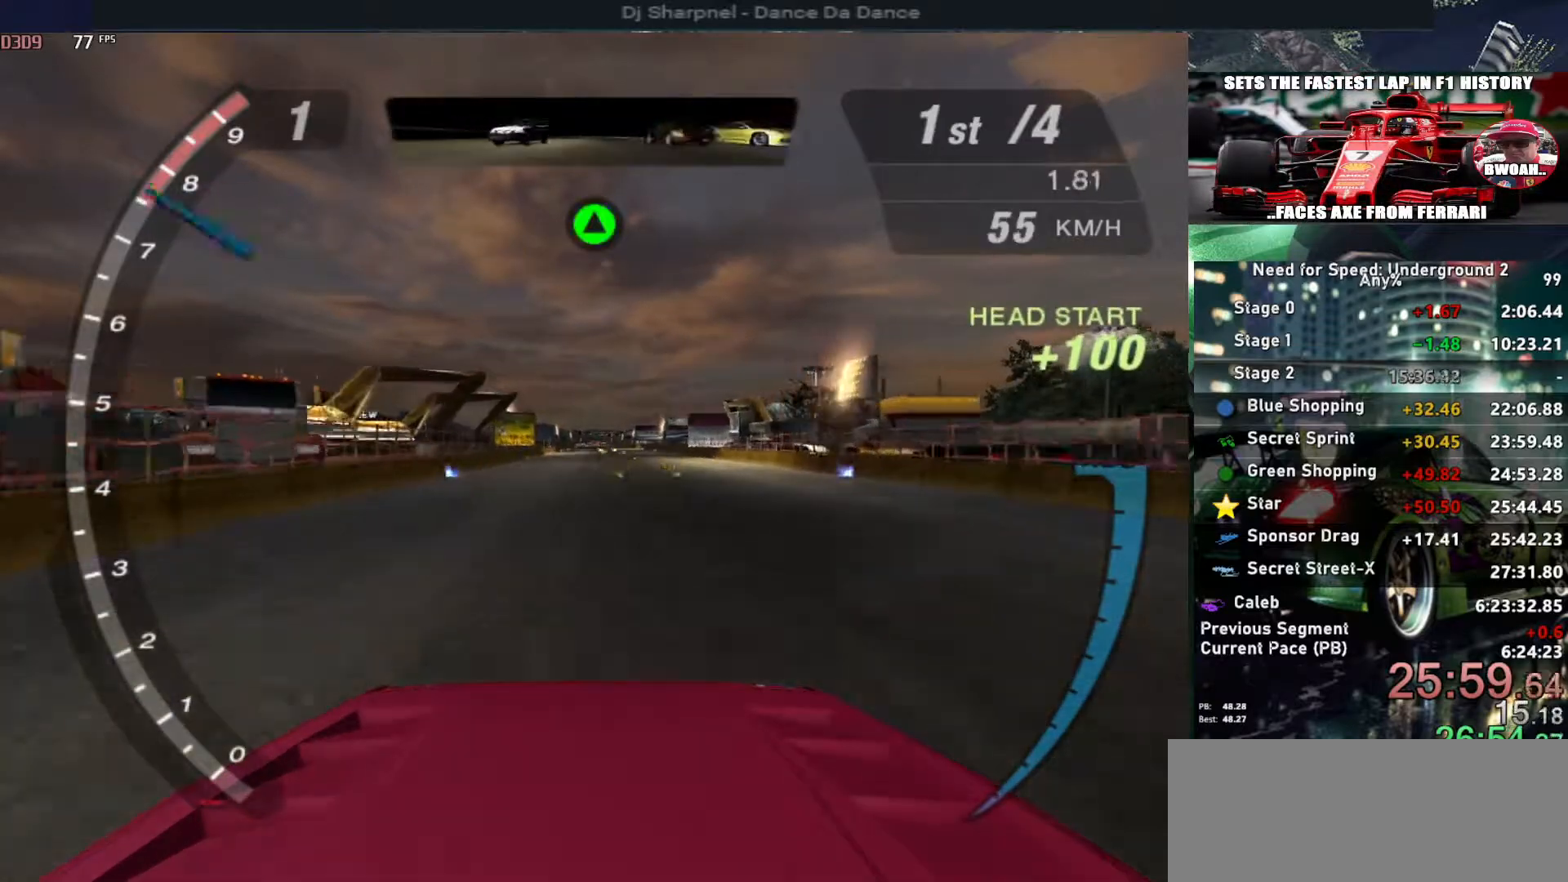
{"keys": ["up"], "events": [[100, "alt", "up"]]}
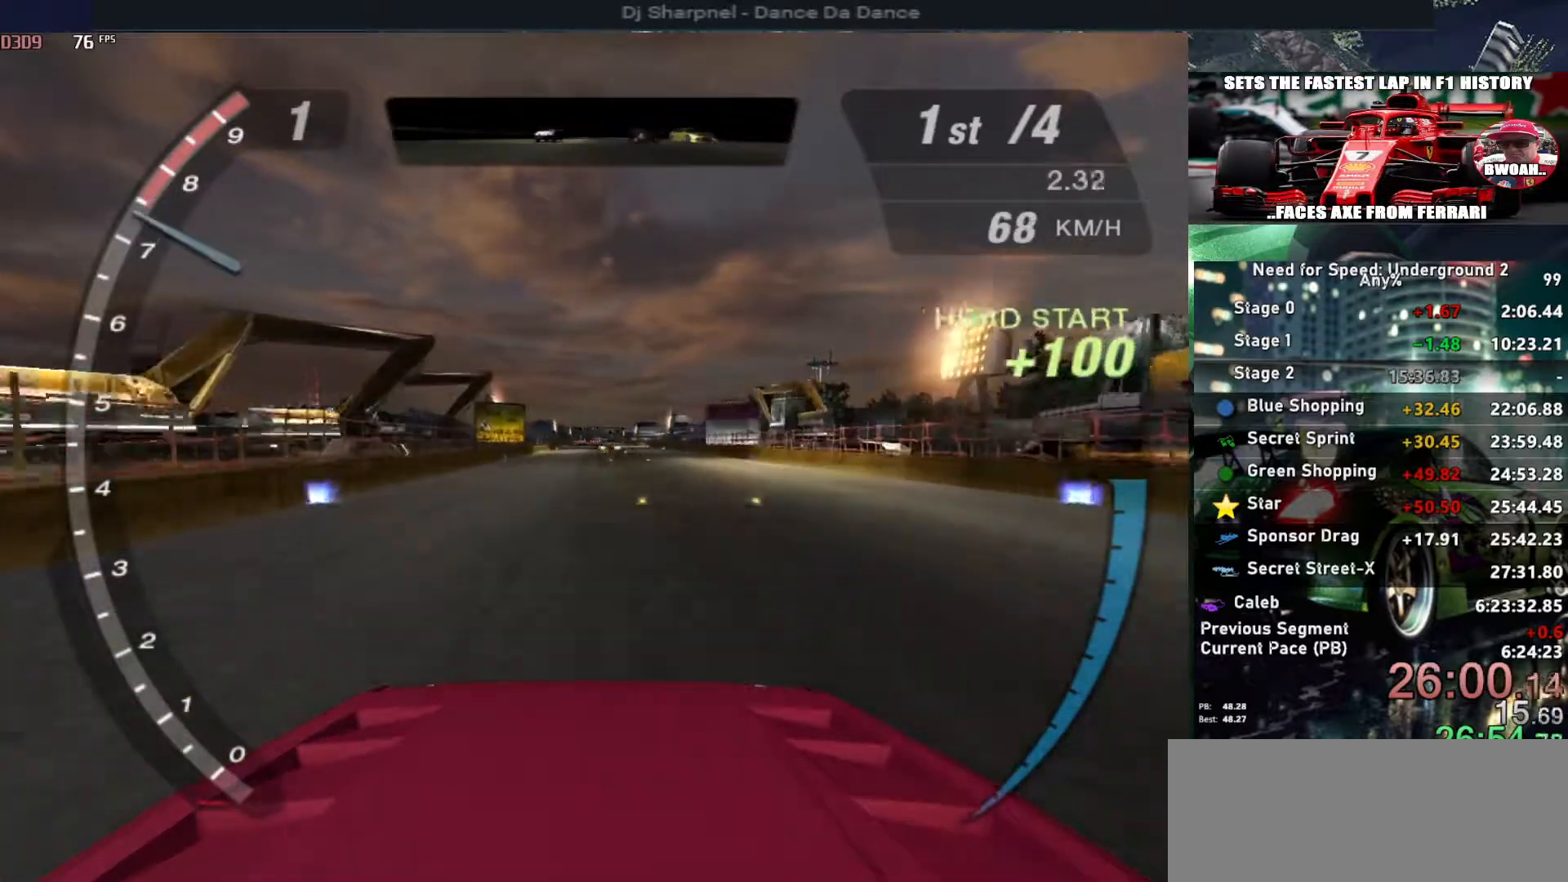
{"keys": ["alt", "up"], "events": [[300, "shift", "down"], [400, "shift", "up"], [450, "alt", "down"]]}
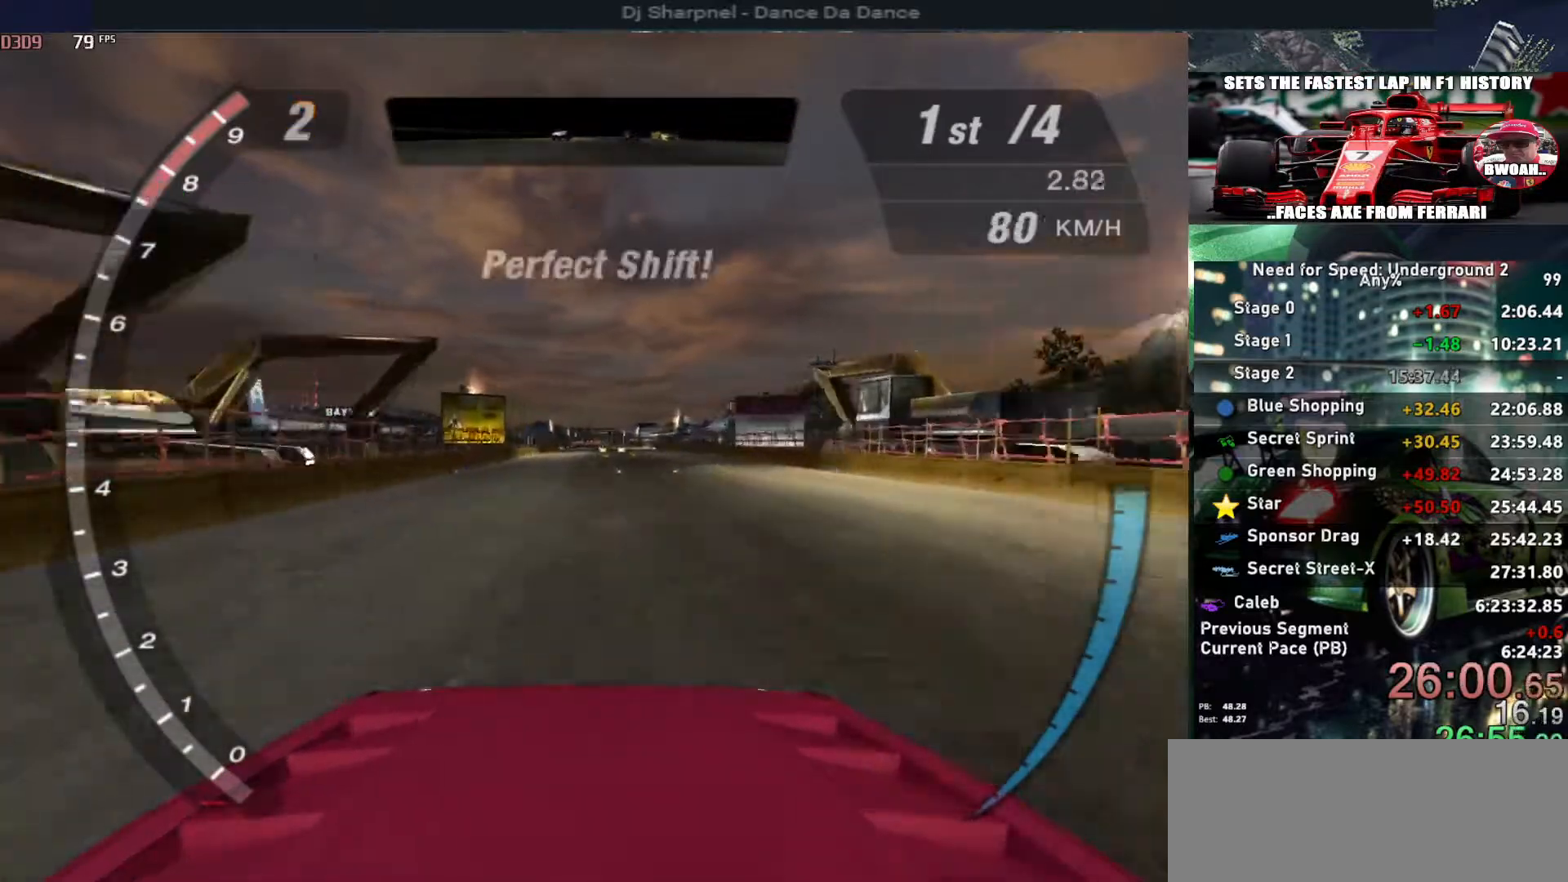
{"keys": ["alt", "up"], "events": [[267, "right", "down"], [367, "right", "up"]]}
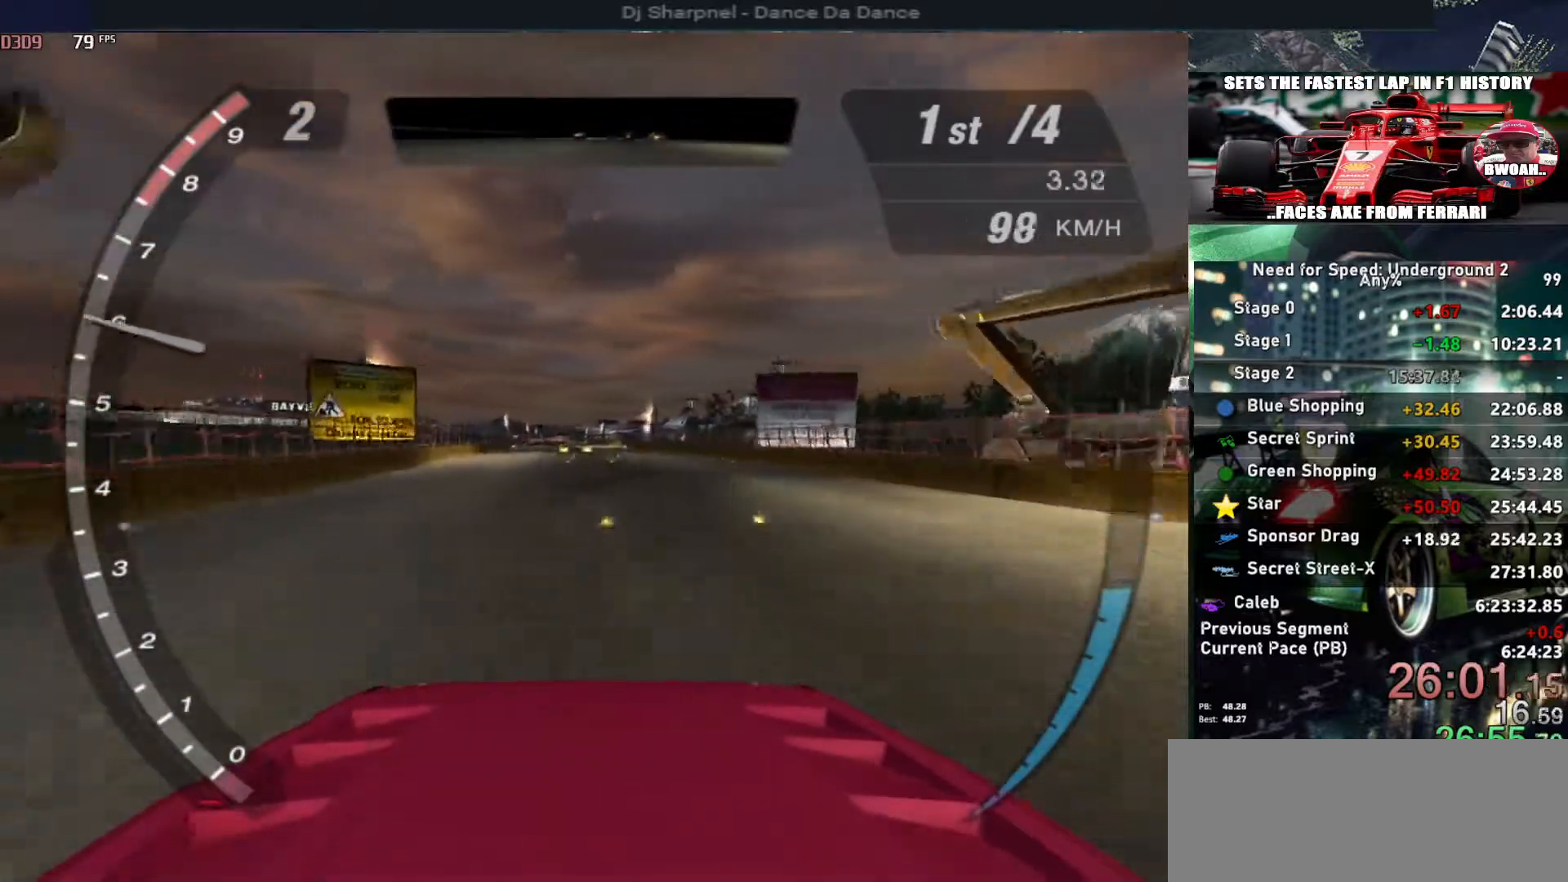
{"keys": ["alt", "up"], "events": []}
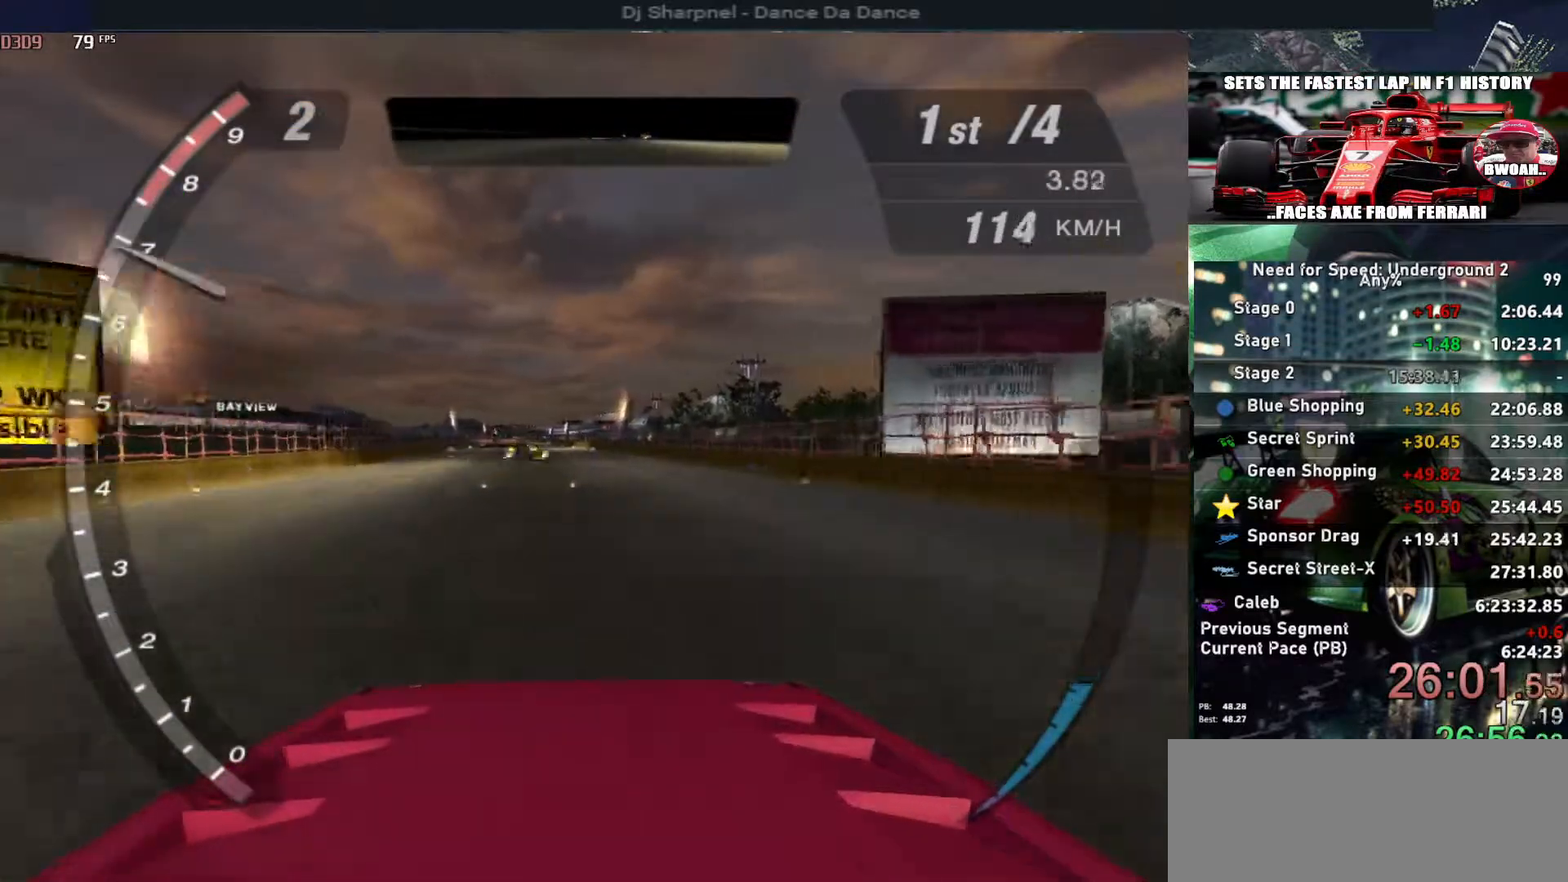
{"keys": ["alt", "shift", "up"], "events": [[483, "shift", "down"]]}